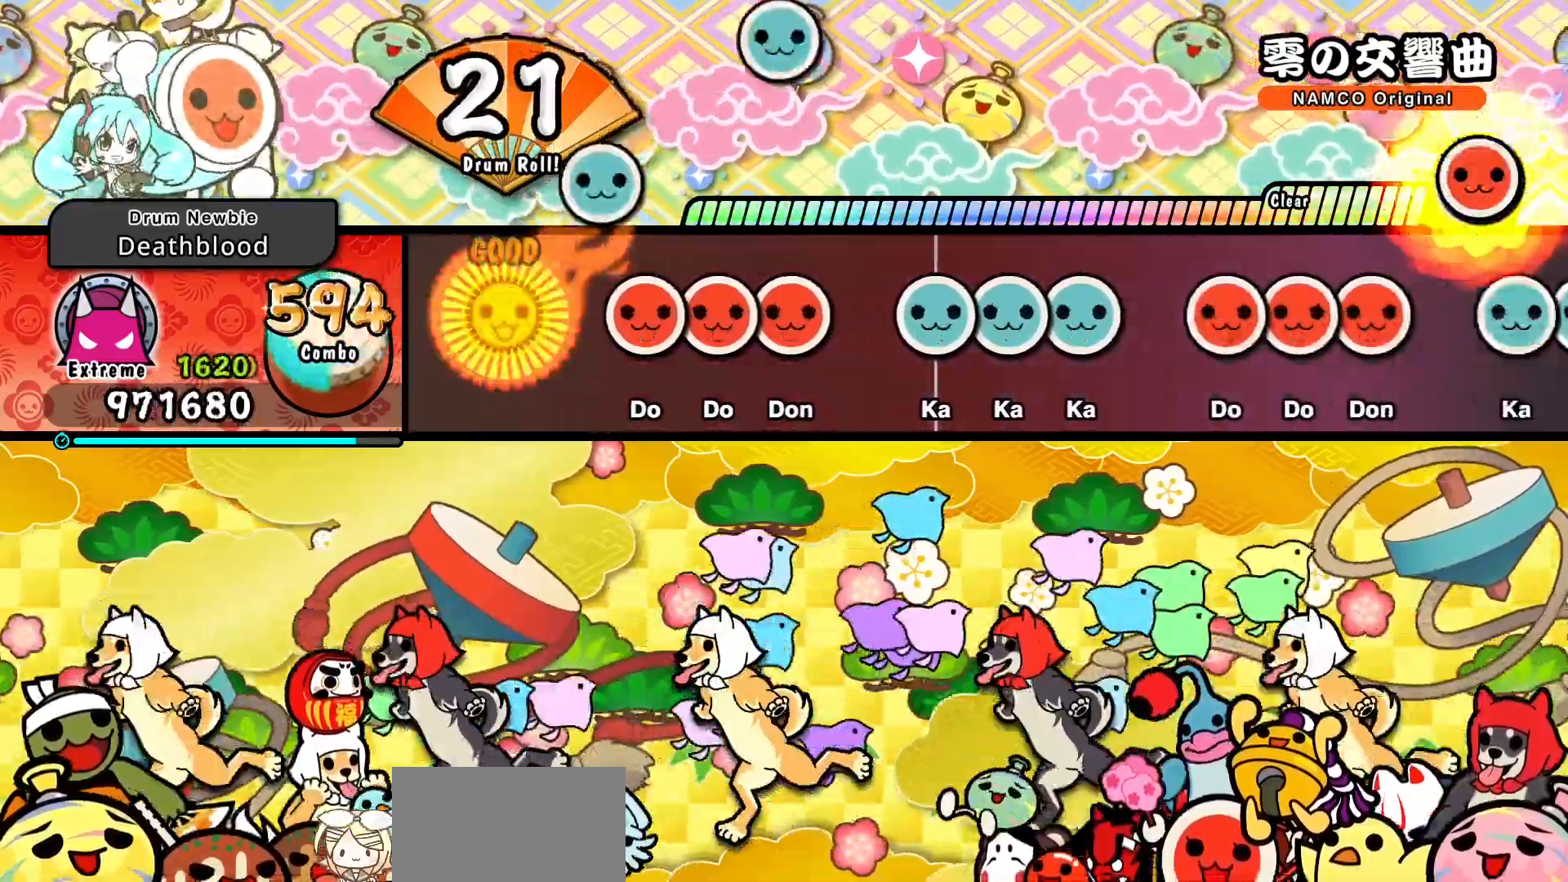
Gameplay with a controller (PlayStation layout); each line is a JSON object with the inputs held at the frame after it (dt_ms = milliseconds from this image to that frame). "events" lists button and stick changes between this image and that frame as [ms after this image, input, new state], when the widget could be followed in between. Not read: left_stick right_stick.
{"dt_ms": 500, "buttons": [], "events": [[233, "DPAD_RIGHT", "down"], [317, "DPAD_RIGHT", "up"], [317, "SQUARE", "down"], [383, "SQUARE", "up"]]}
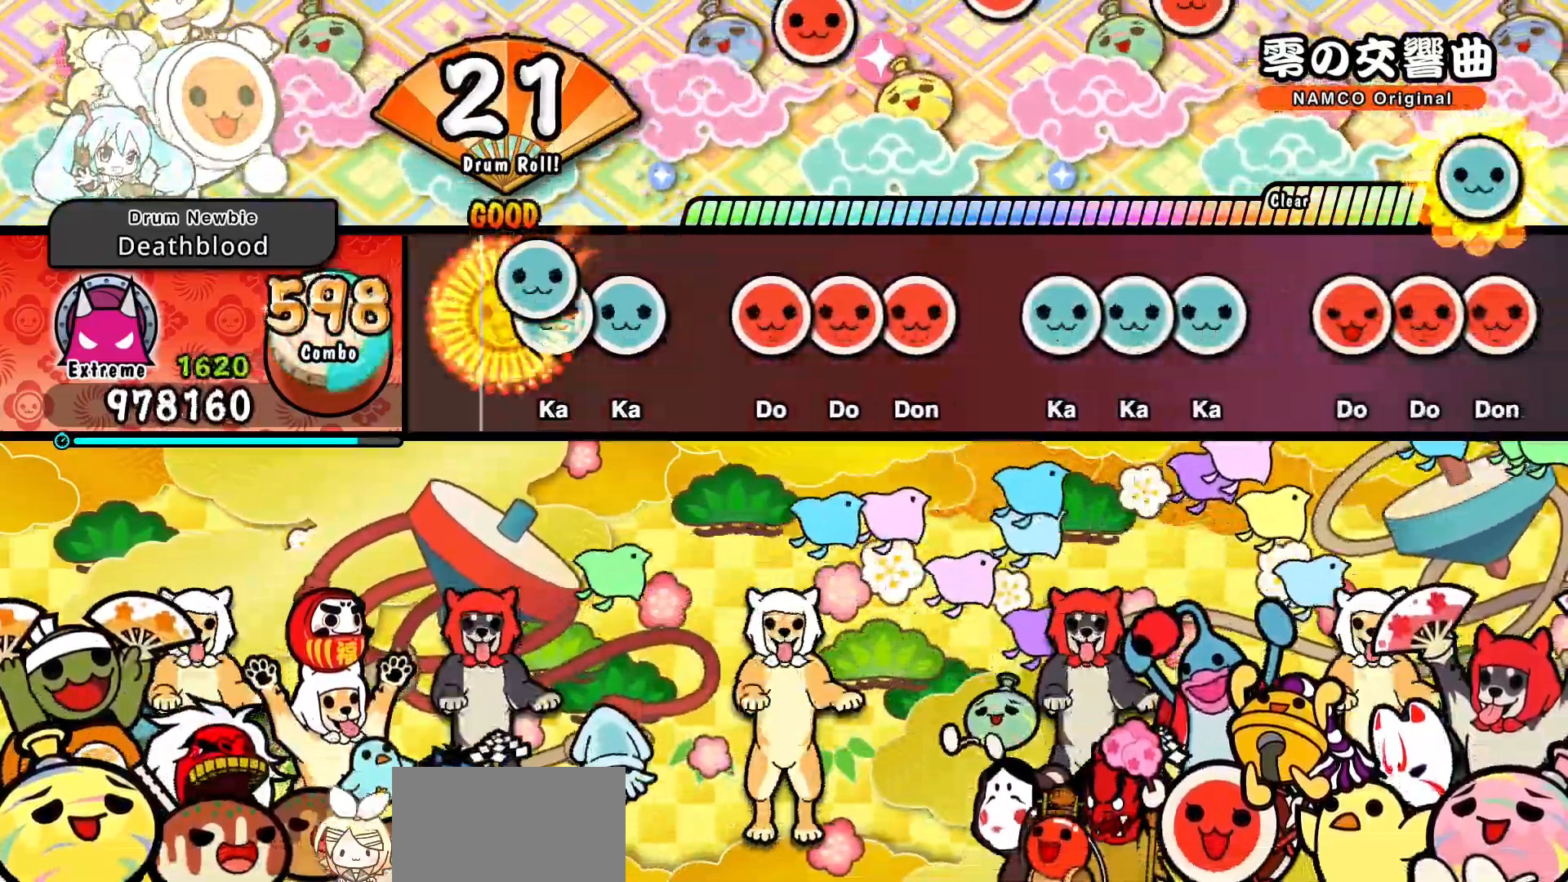
{"dt_ms": 500, "buttons": ["SQUARE"], "events": [[50, "DPAD_UP", "down"], [367, "DPAD_RIGHT", "down"], [367, "DPAD_UP", "up"], [450, "SQUARE", "down"], [467, "DPAD_RIGHT", "up"]]}
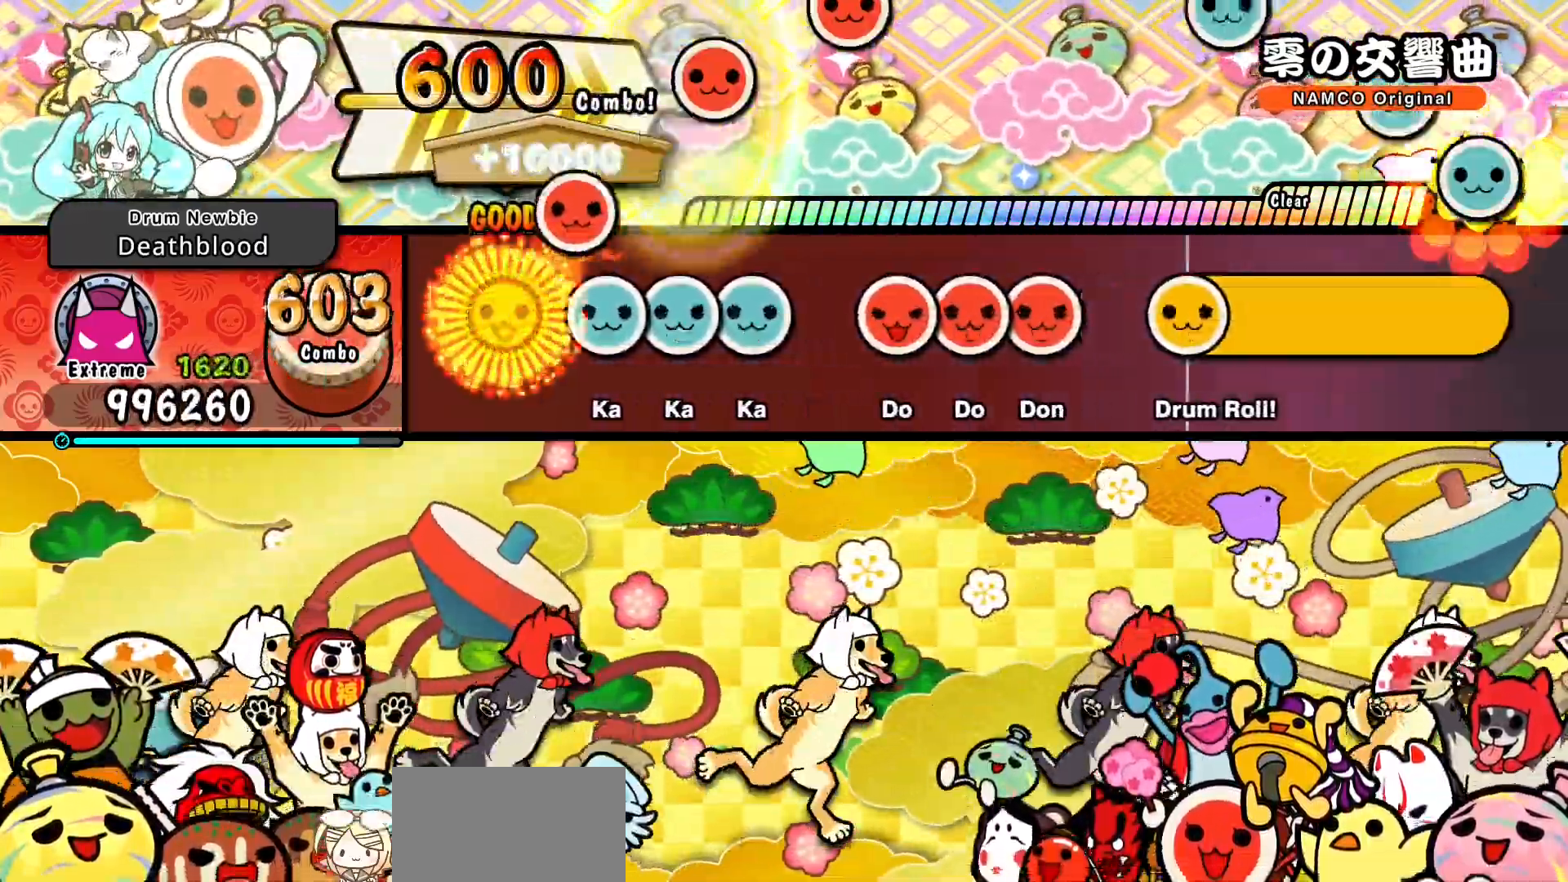
{"dt_ms": 500, "buttons": ["DPAD_RIGHT"], "events": [[33, "SQUARE", "up"], [183, "DPAD_UP", "down"], [267, "DPAD_UP", "up"], [500, "DPAD_RIGHT", "down"]]}
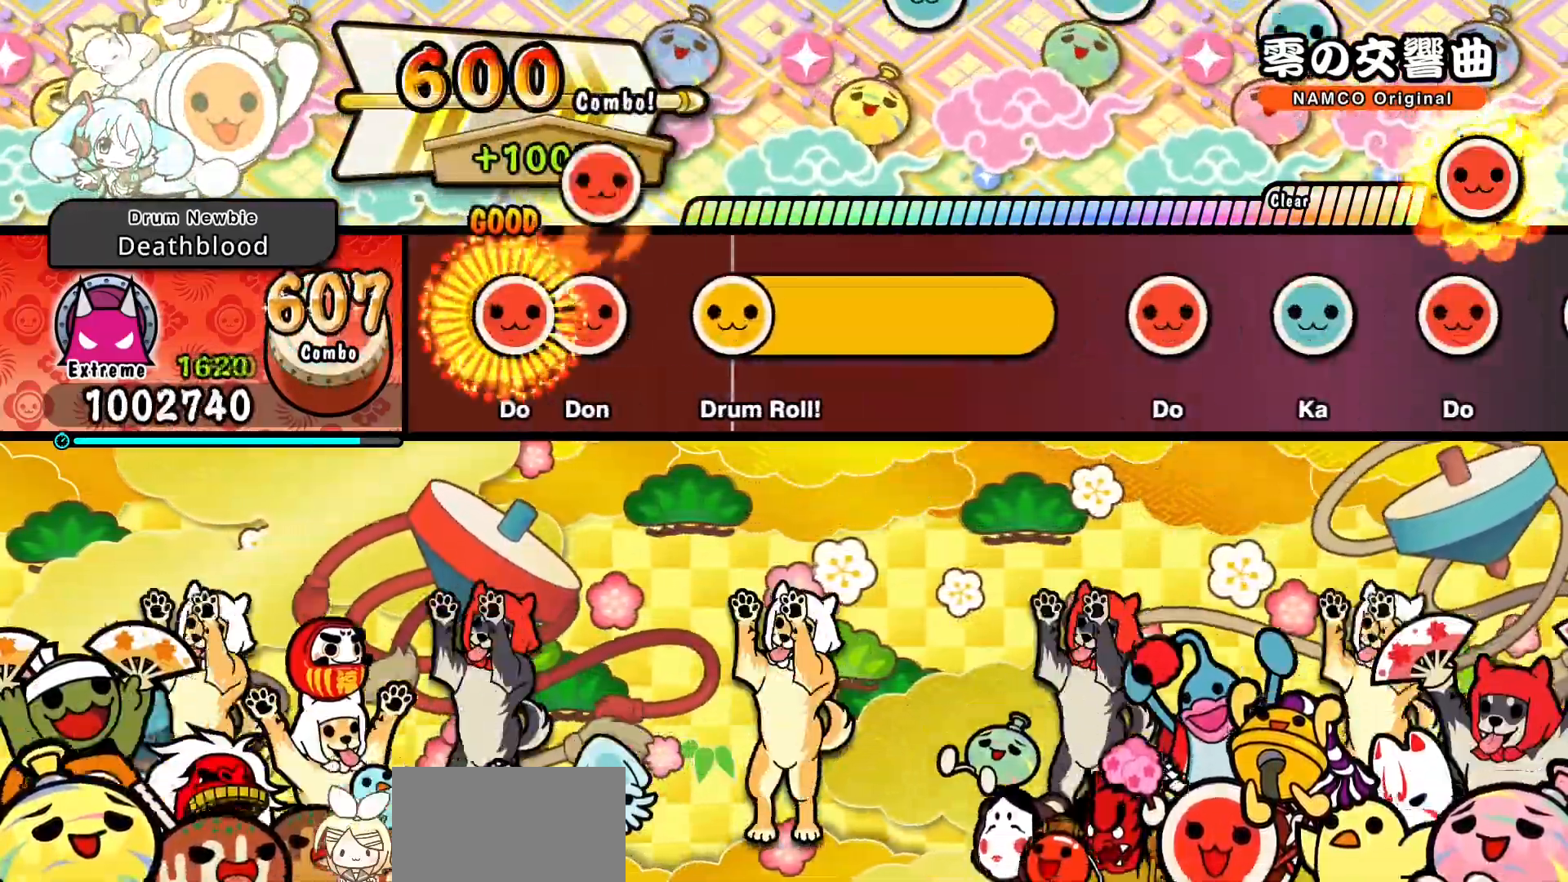
{"dt_ms": 500, "buttons": ["DPAD_RIGHT"], "events": [[83, "SQUARE", "down"], [150, "SQUARE", "up"], [283, "CIRCLE", "down"], [300, "L1", "down"], [333, "CIRCLE", "up"], [383, "CIRCLE", "down"], [383, "R1", "down"], [417, "L1", "up"], [467, "R1", "up"], [500, "CIRCLE", "up"]]}
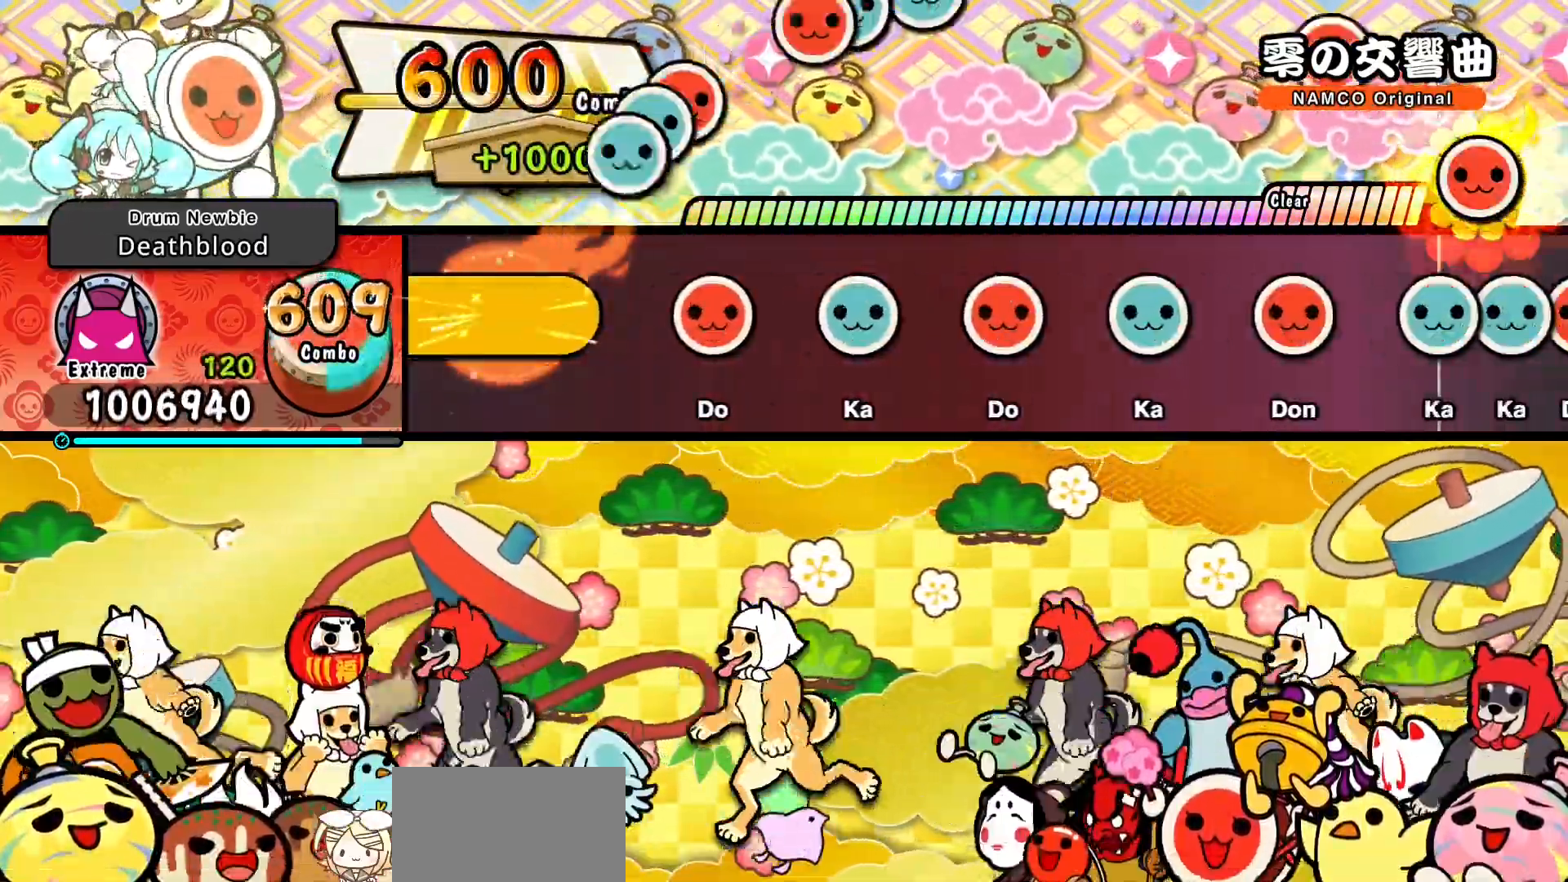
{"dt_ms": 500, "buttons": []}
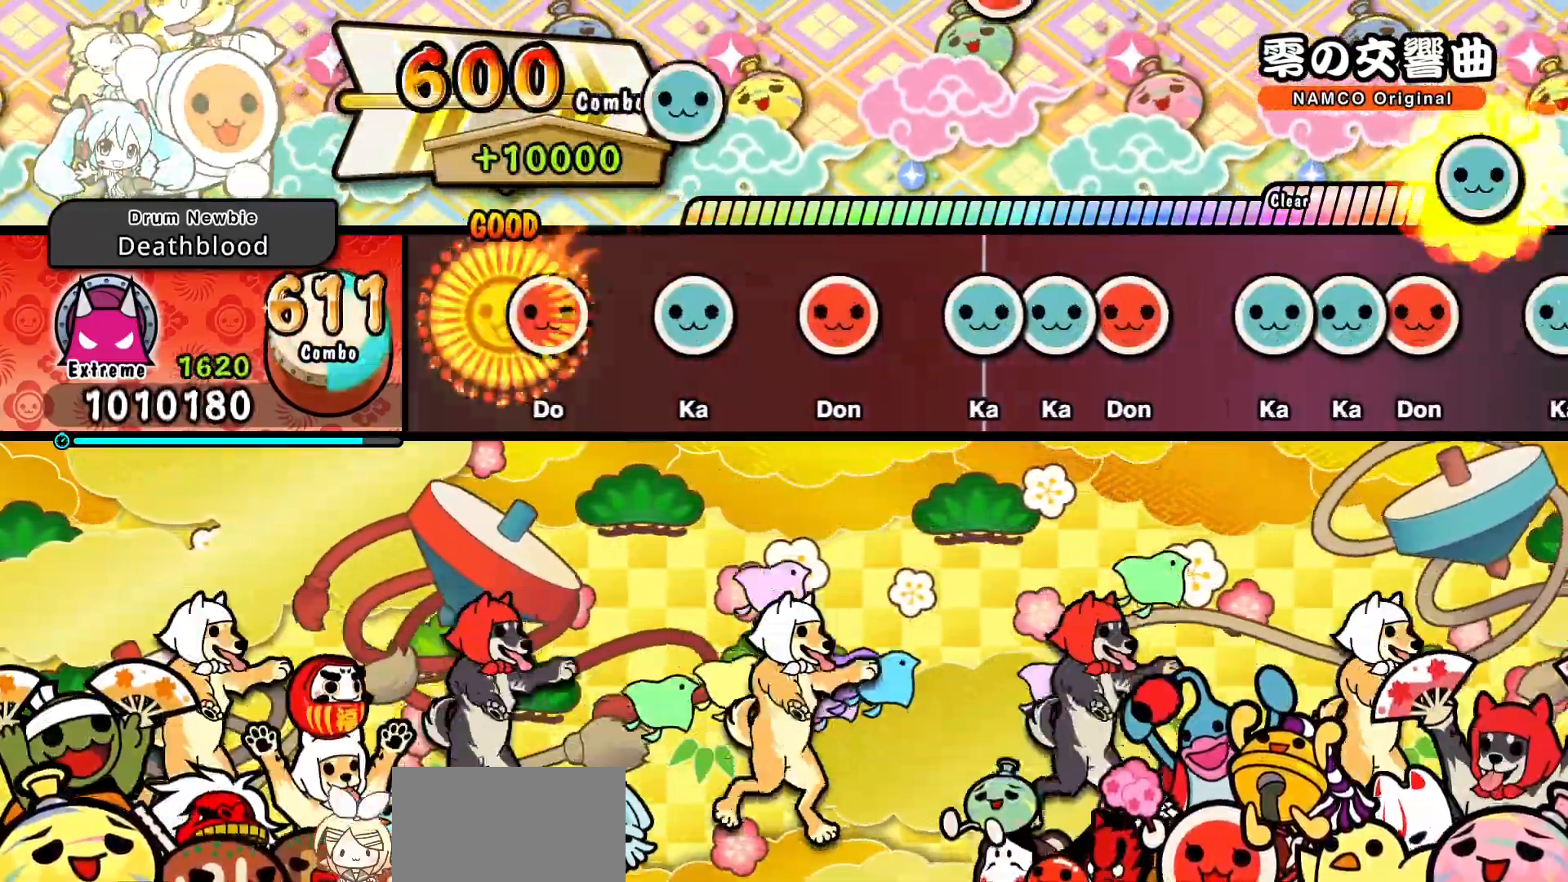
{"dt_ms": 500, "buttons": ["DPAD_RIGHT"], "events": [[33, "SQUARE", "down"], [50, "DPAD_RIGHT", "down"], [133, "SQUARE", "up"], [300, "CROSS", "down"], [350, "SQUARE", "down"], [417, "CROSS", "up"], [433, "SQUARE", "up"]]}
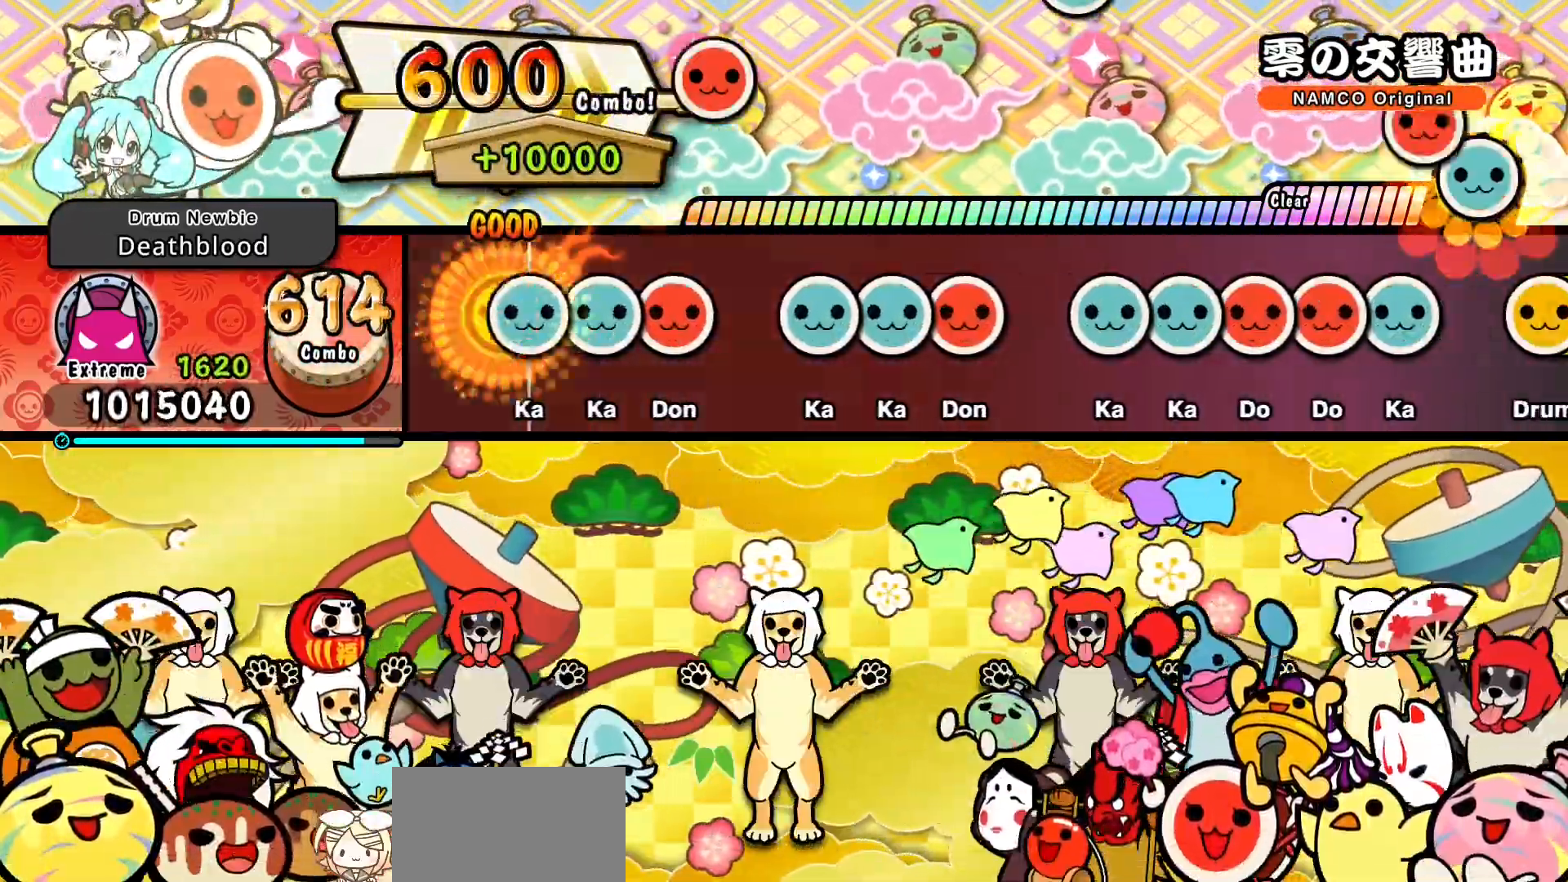
{"dt_ms": 500, "buttons": ["SQUARE"], "events": [[100, "DPAD_RIGHT", "up"], [100, "DPAD_UP", "down"], [200, "DPAD_RIGHT", "down"], [200, "DPAD_UP", "up"], [417, "DPAD_UP", "down"], [433, "DPAD_RIGHT", "up"], [500, "DPAD_UP", "up"], [500, "SQUARE", "down"]]}
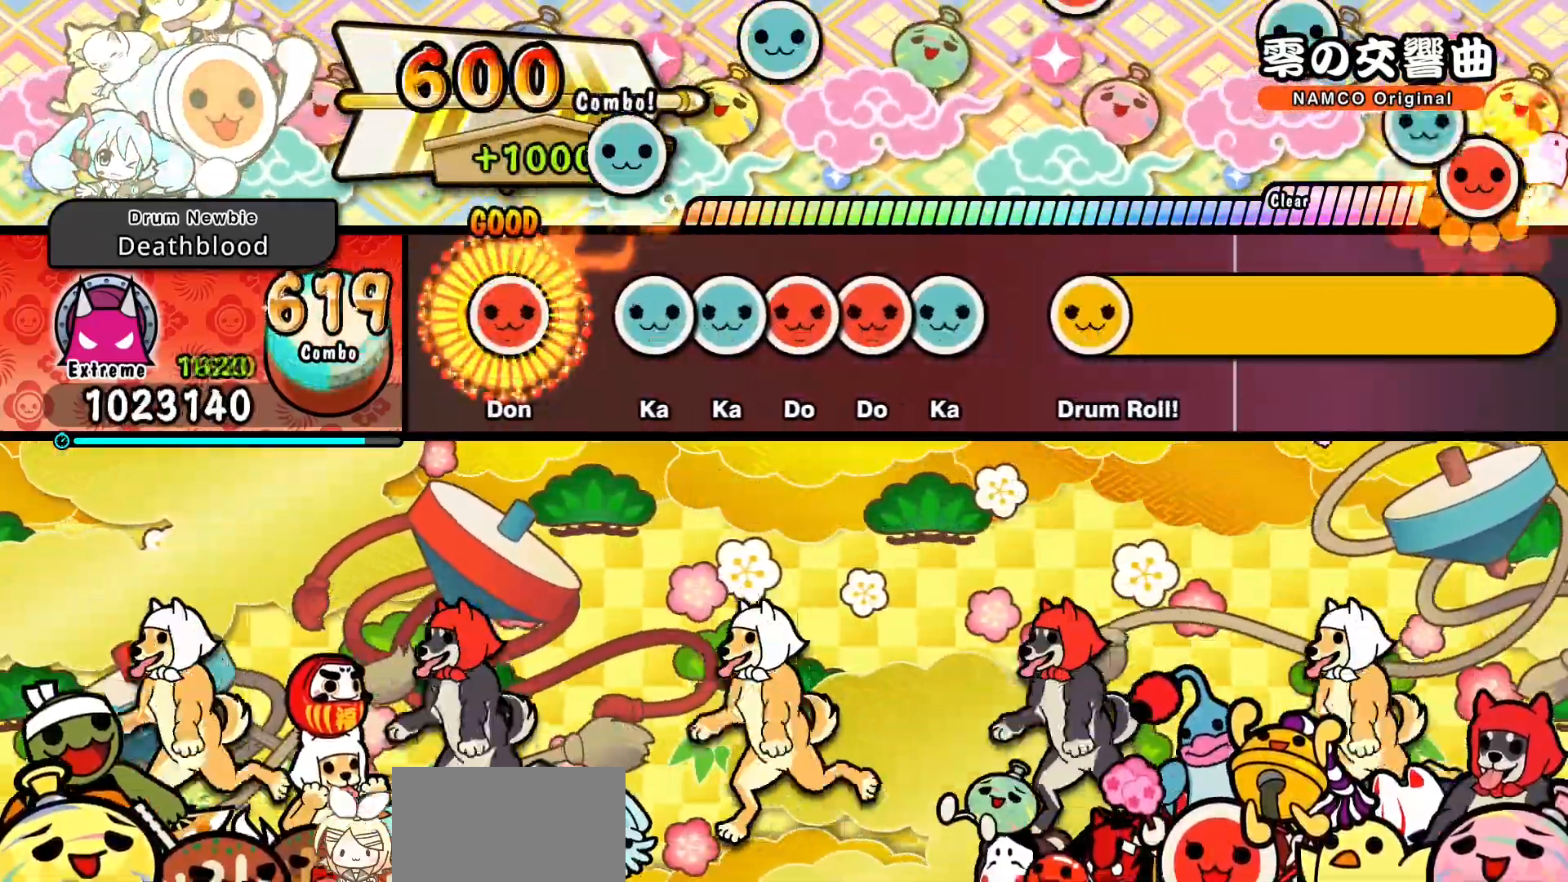
{"dt_ms": 1000, "buttons": ["CROSS", "DPAD_RIGHT"]}
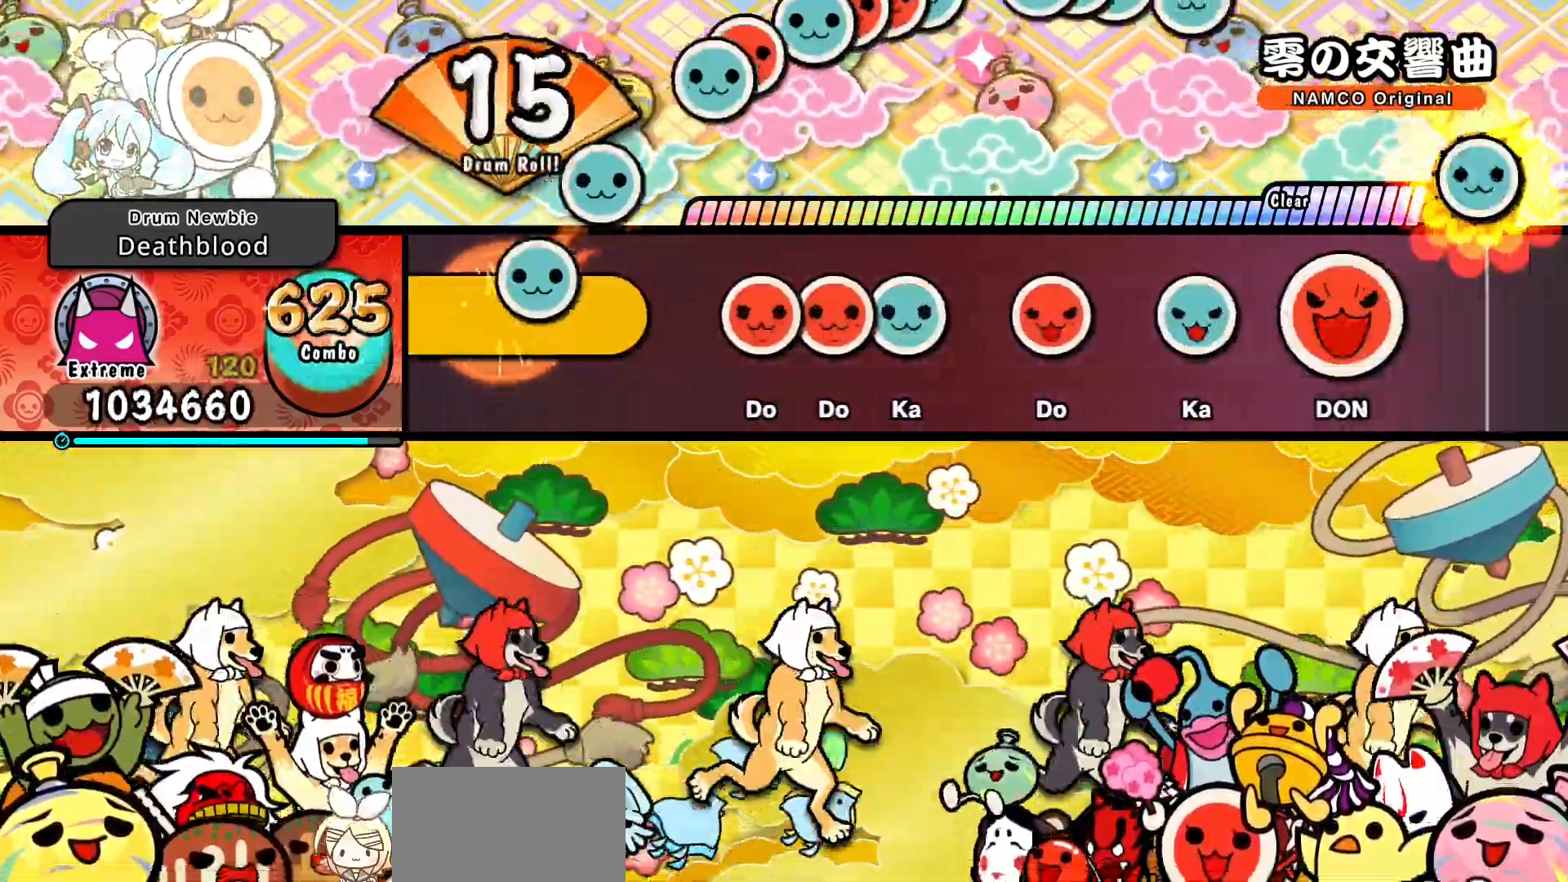
{"dt_ms": 500, "buttons": [], "events": [[17, "CROSS", "up"], [200, "DPAD_RIGHT", "up"], [267, "SQUARE", "down"], [350, "SQUARE", "up"], [367, "DPAD_RIGHT", "down"], [450, "DPAD_RIGHT", "up"]]}
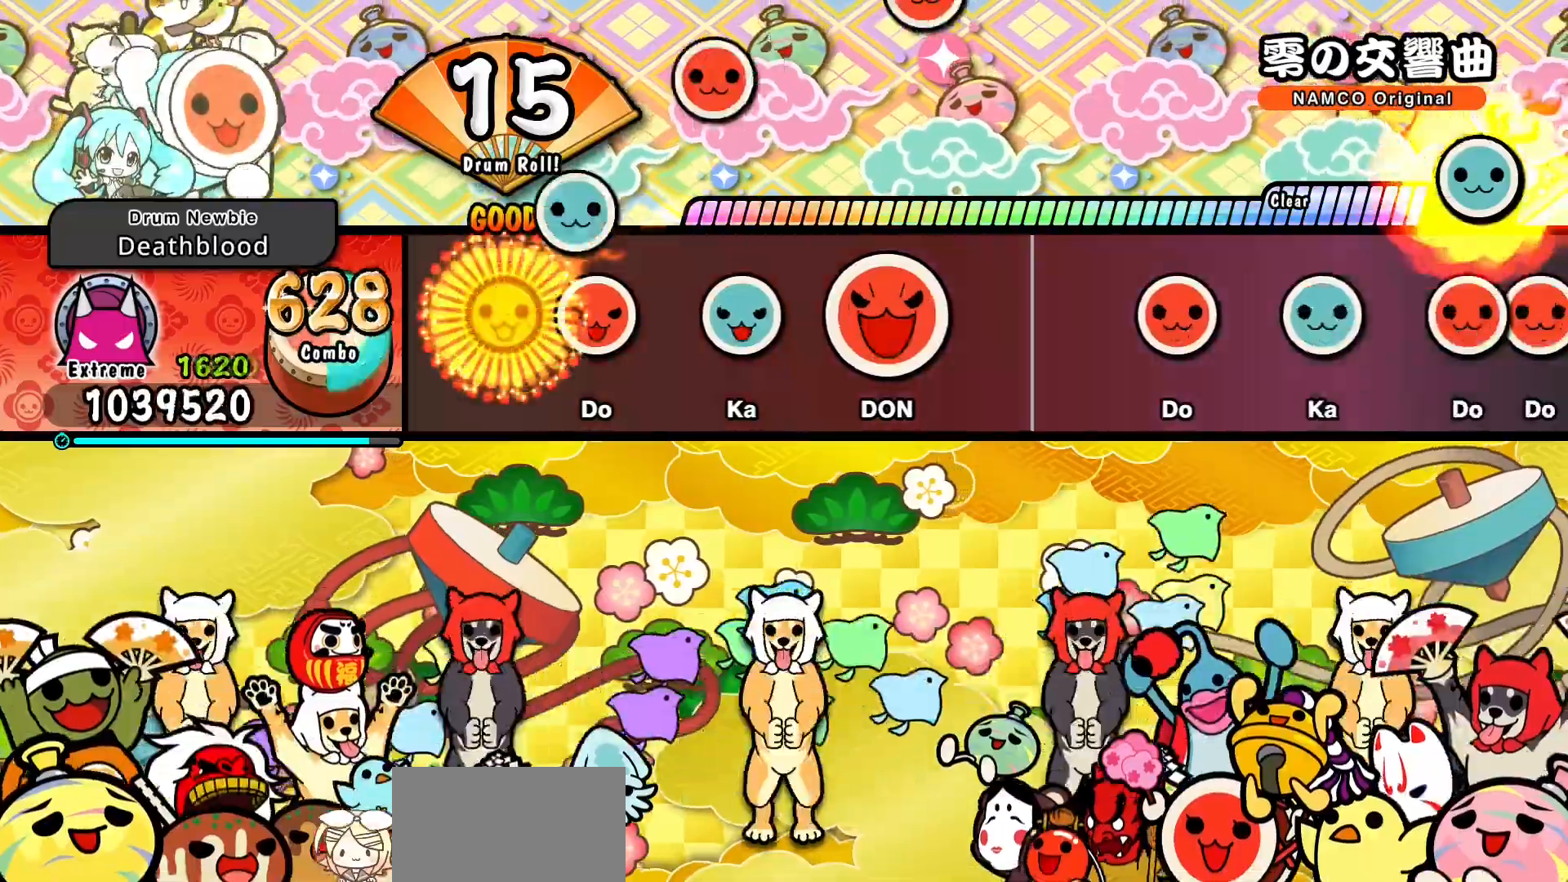
{"dt_ms": 500, "buttons": ["SQUARE"]}
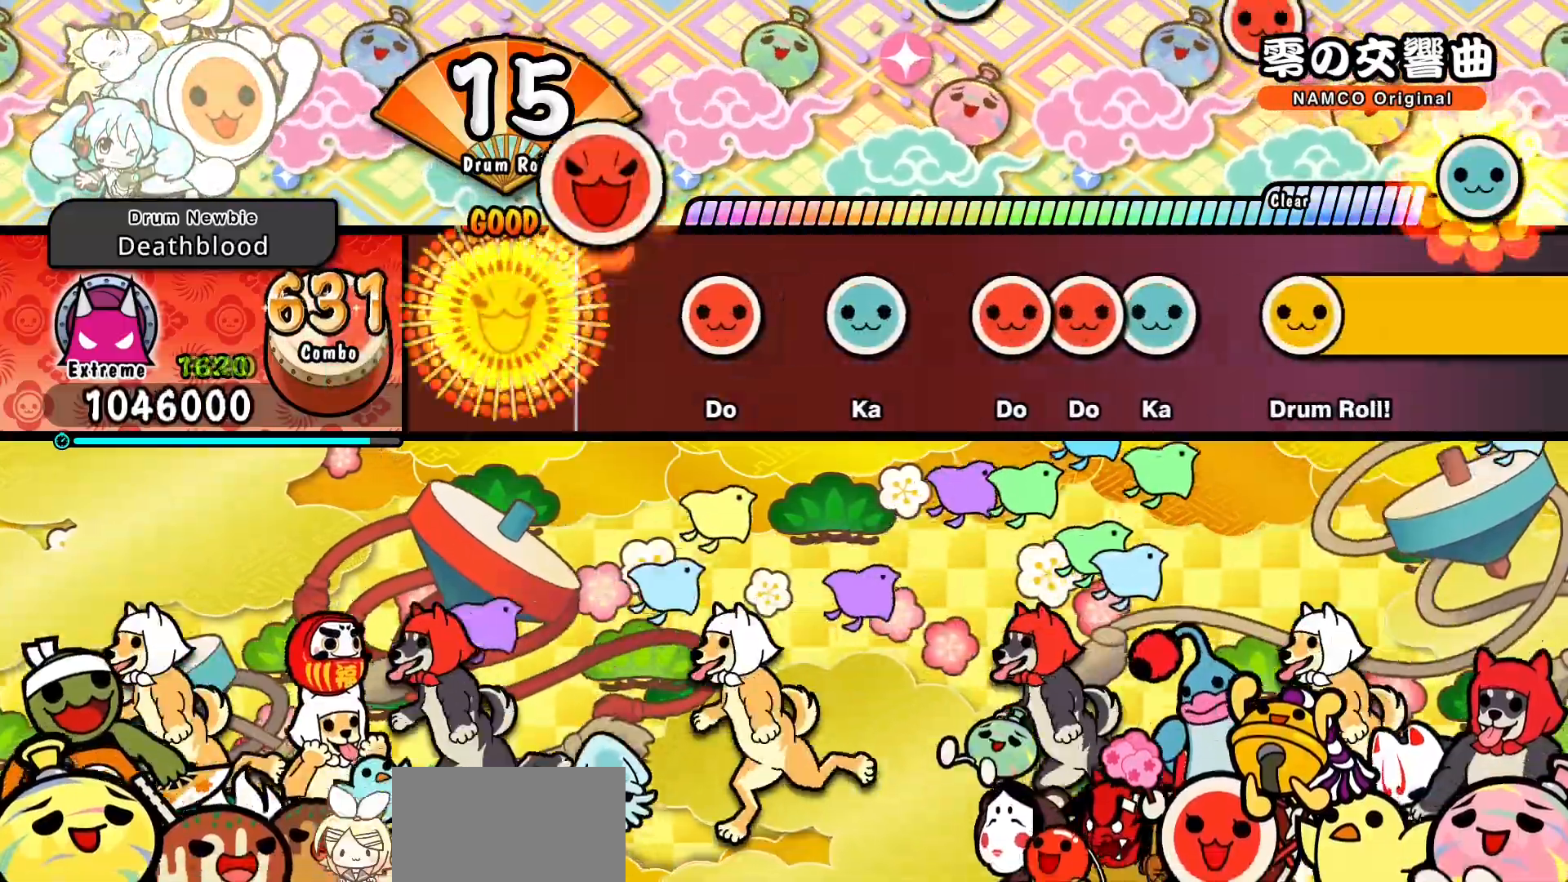
{"dt_ms": 500, "buttons": [], "events": [[67, "SQUARE", "up"], [217, "SQUARE", "down"], [317, "SQUARE", "up"]]}
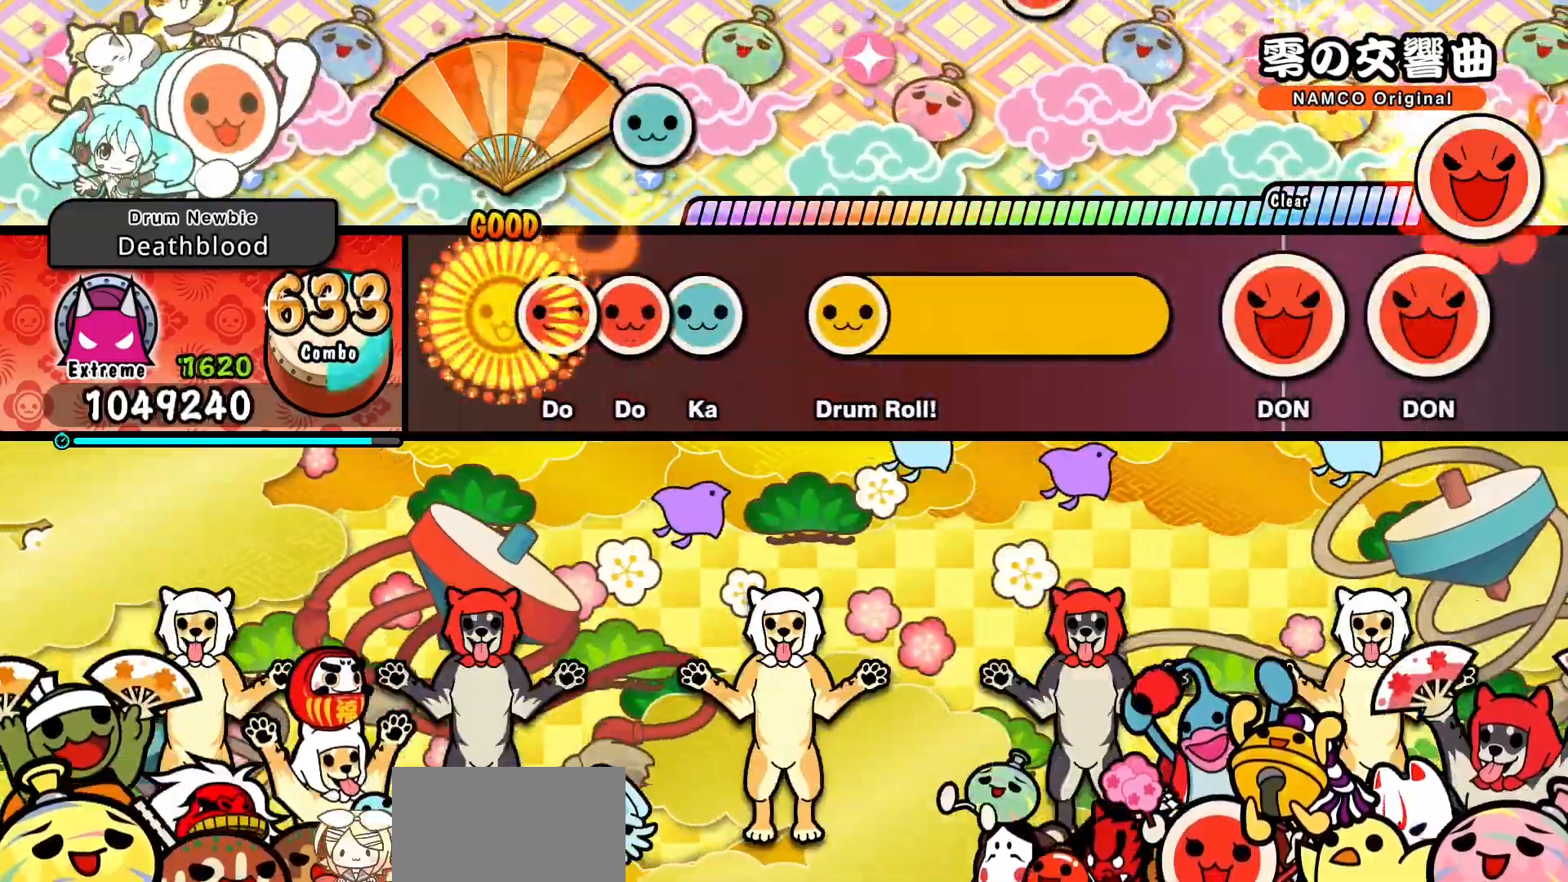
{"dt_ms": 500, "buttons": ["L1"], "events": [[133, "DPAD_RIGHT", "down"], [233, "DPAD_RIGHT", "up"], [400, "CIRCLE", "down"], [400, "R1", "down"], [433, "L1", "down"], [450, "CIRCLE", "up"], [483, "R1", "up"]]}
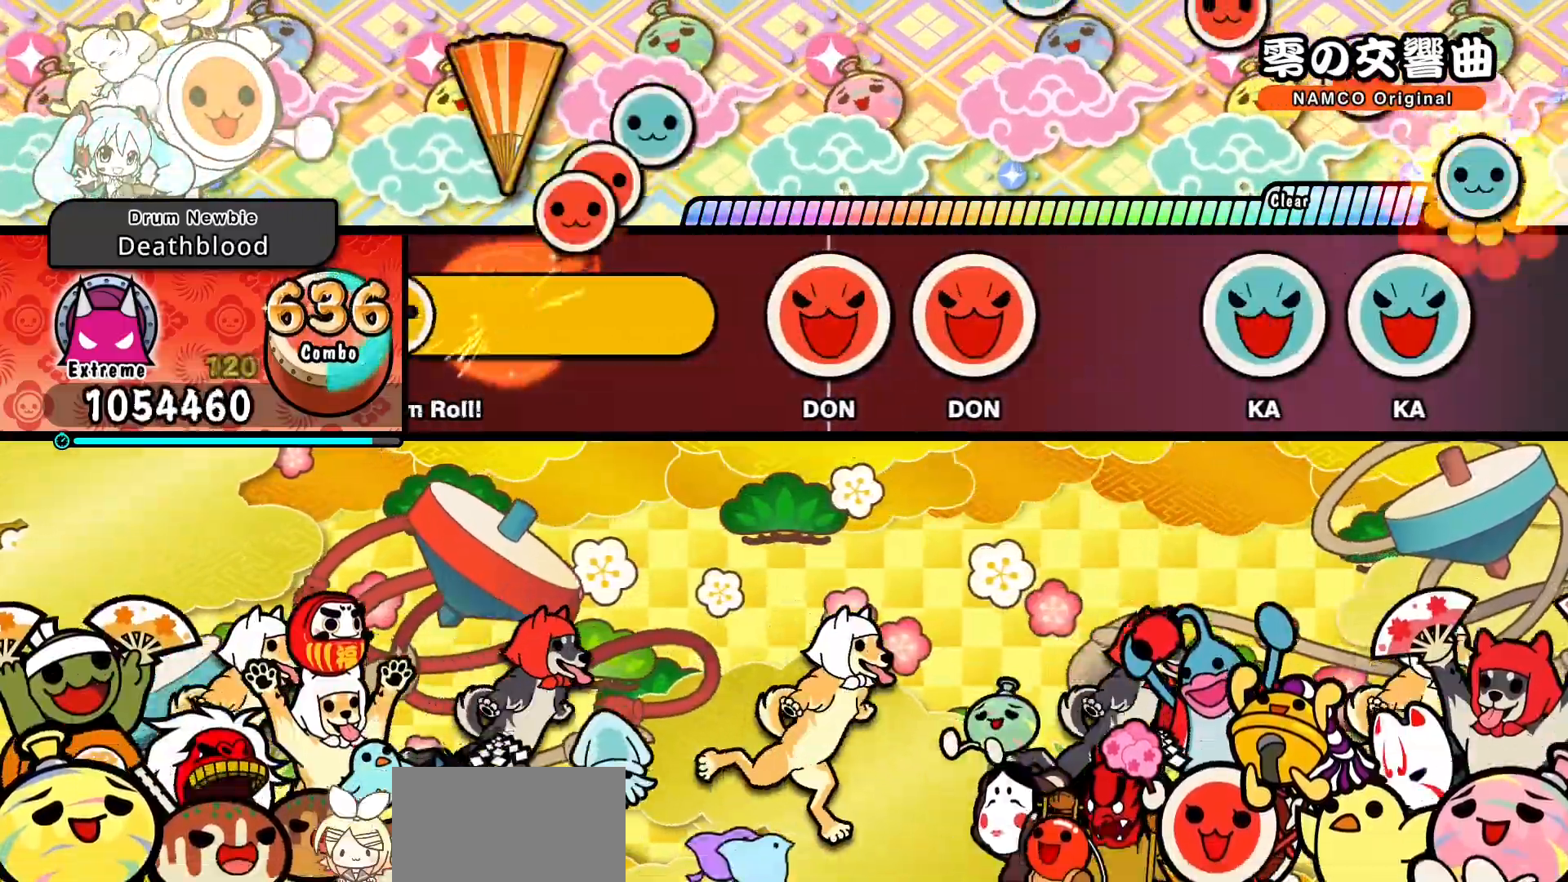
{"dt_ms": 500, "buttons": [], "events": [[33, "L1", "up"], [33, "R1", "down"], [100, "R1", "up"], [183, "CROSS", "down"], [250, "CROSS", "up"]]}
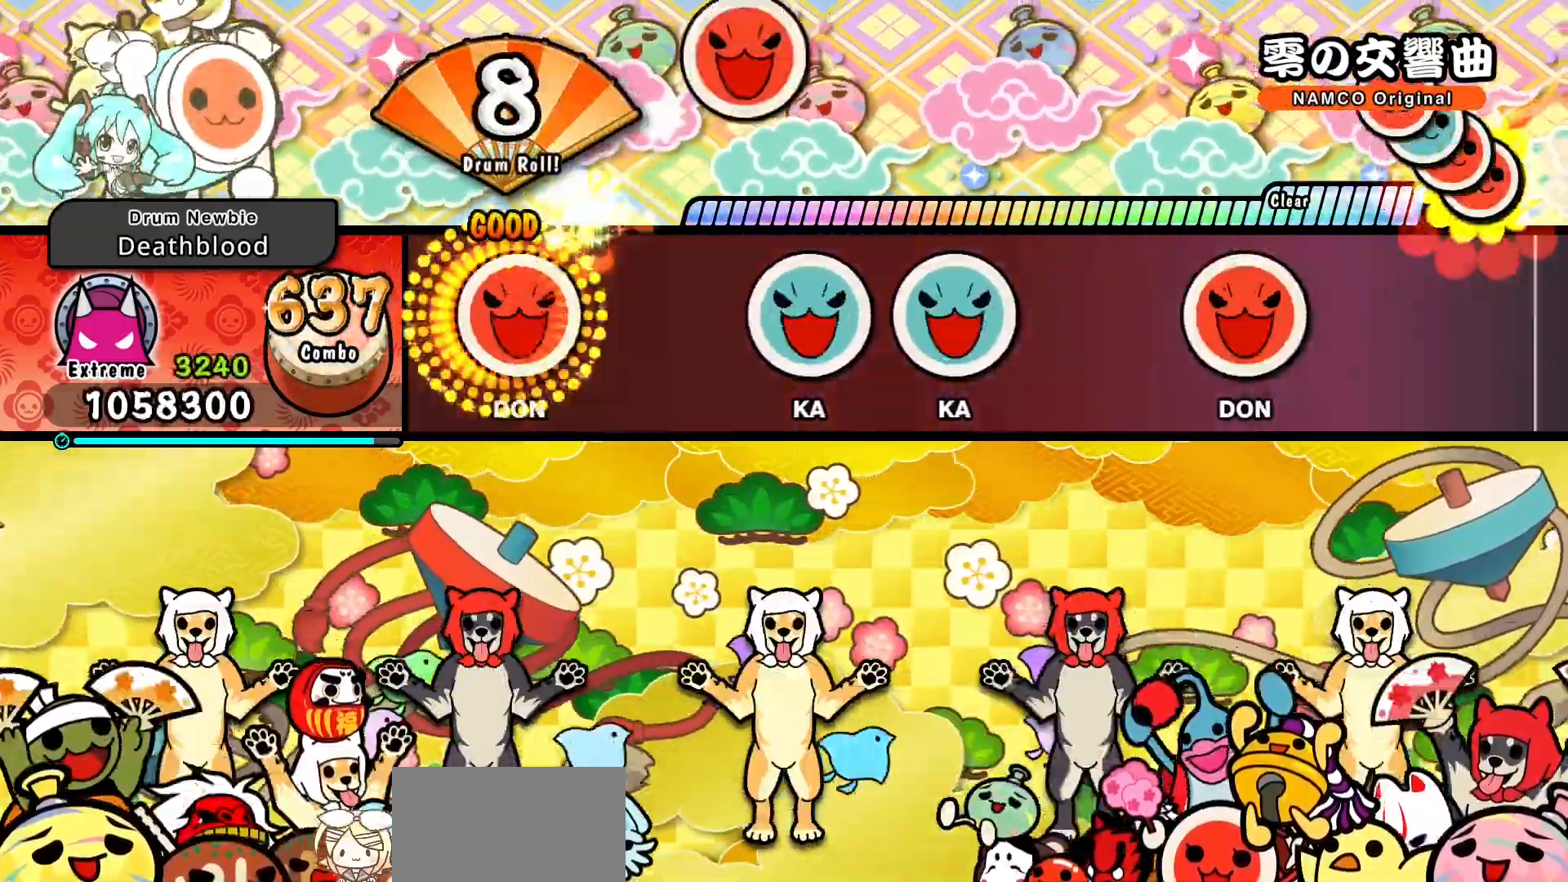
{"dt_ms": 500, "buttons": ["CROSS"]}
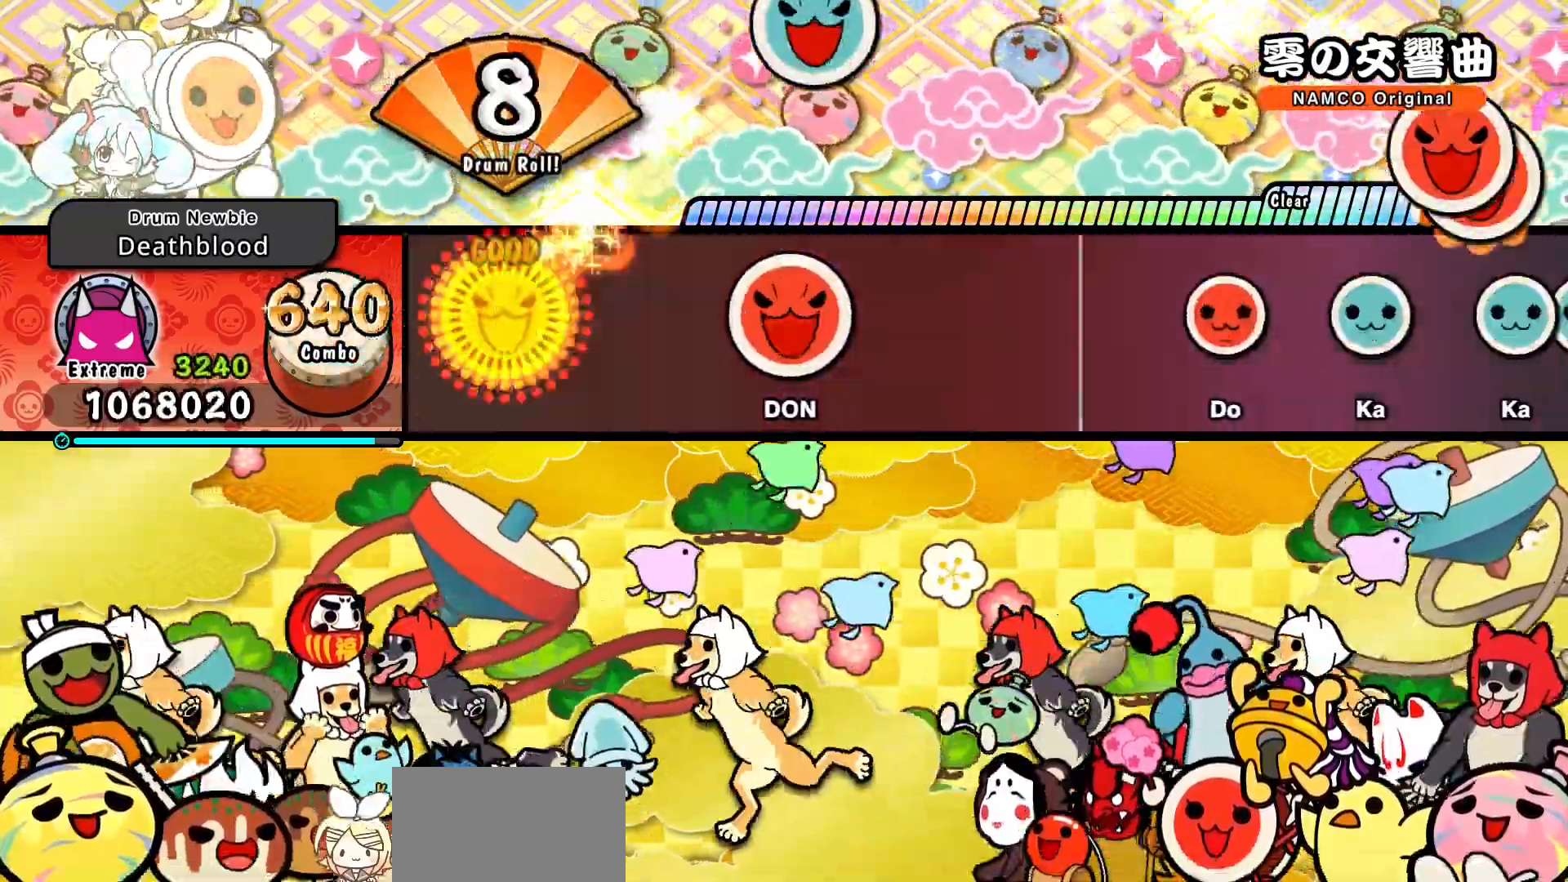
{"dt_ms": 500, "buttons": ["CROSS"], "events": [[67, "TRIANGLE", "down"], [133, "TRIANGLE", "up"], [250, "CROSS", "up"], [283, "SQUARE", "down"], [383, "SQUARE", "up"], [500, "CROSS", "down"]]}
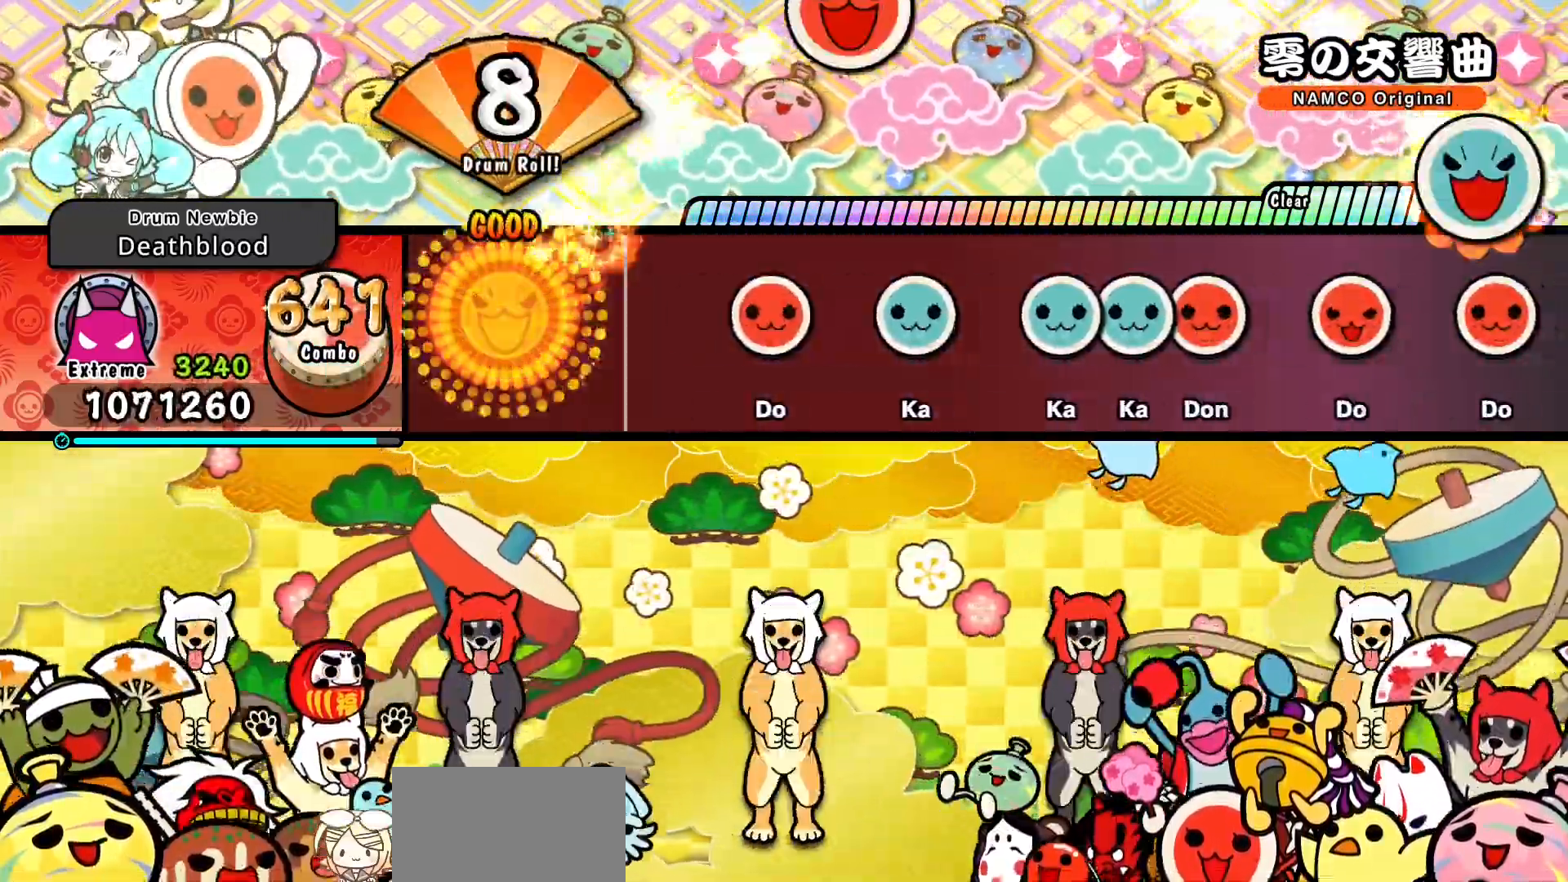
{"dt_ms": 500, "buttons": [], "events": [[33, "CROSS", "up"], [400, "CROSS", "down"], [500, "CROSS", "up"]]}
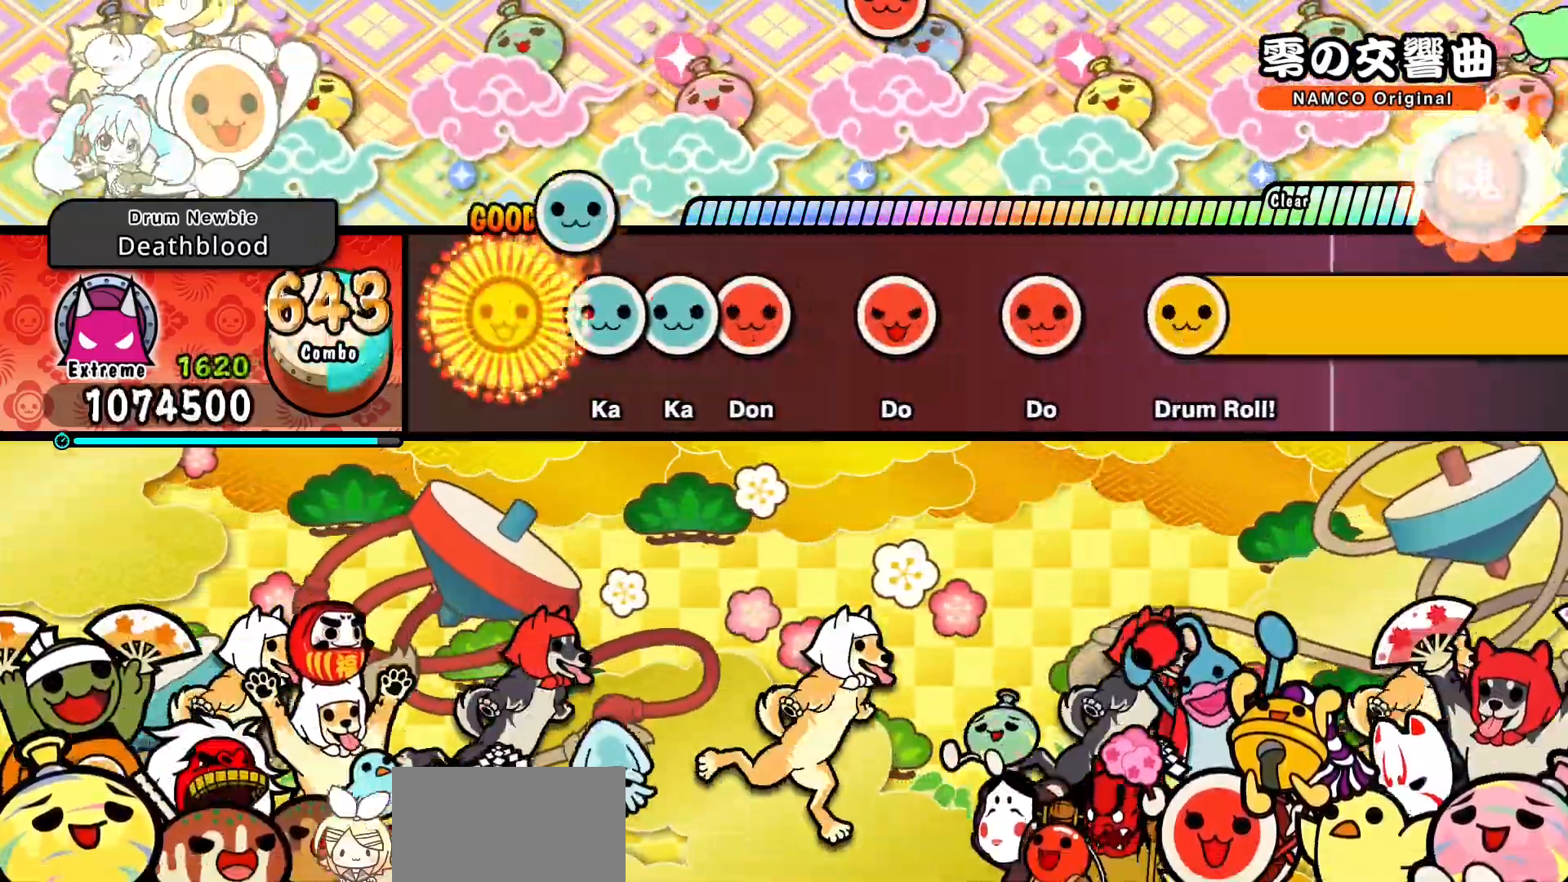
{"dt_ms": 500, "buttons": ["SQUARE"], "events": [[67, "CROSS", "down"], [150, "CROSS", "up"], [200, "DPAD_UP", "down"], [217, "CROSS", "down"], [267, "CROSS", "up"], [267, "DPAD_UP", "up"], [500, "SQUARE", "down"]]}
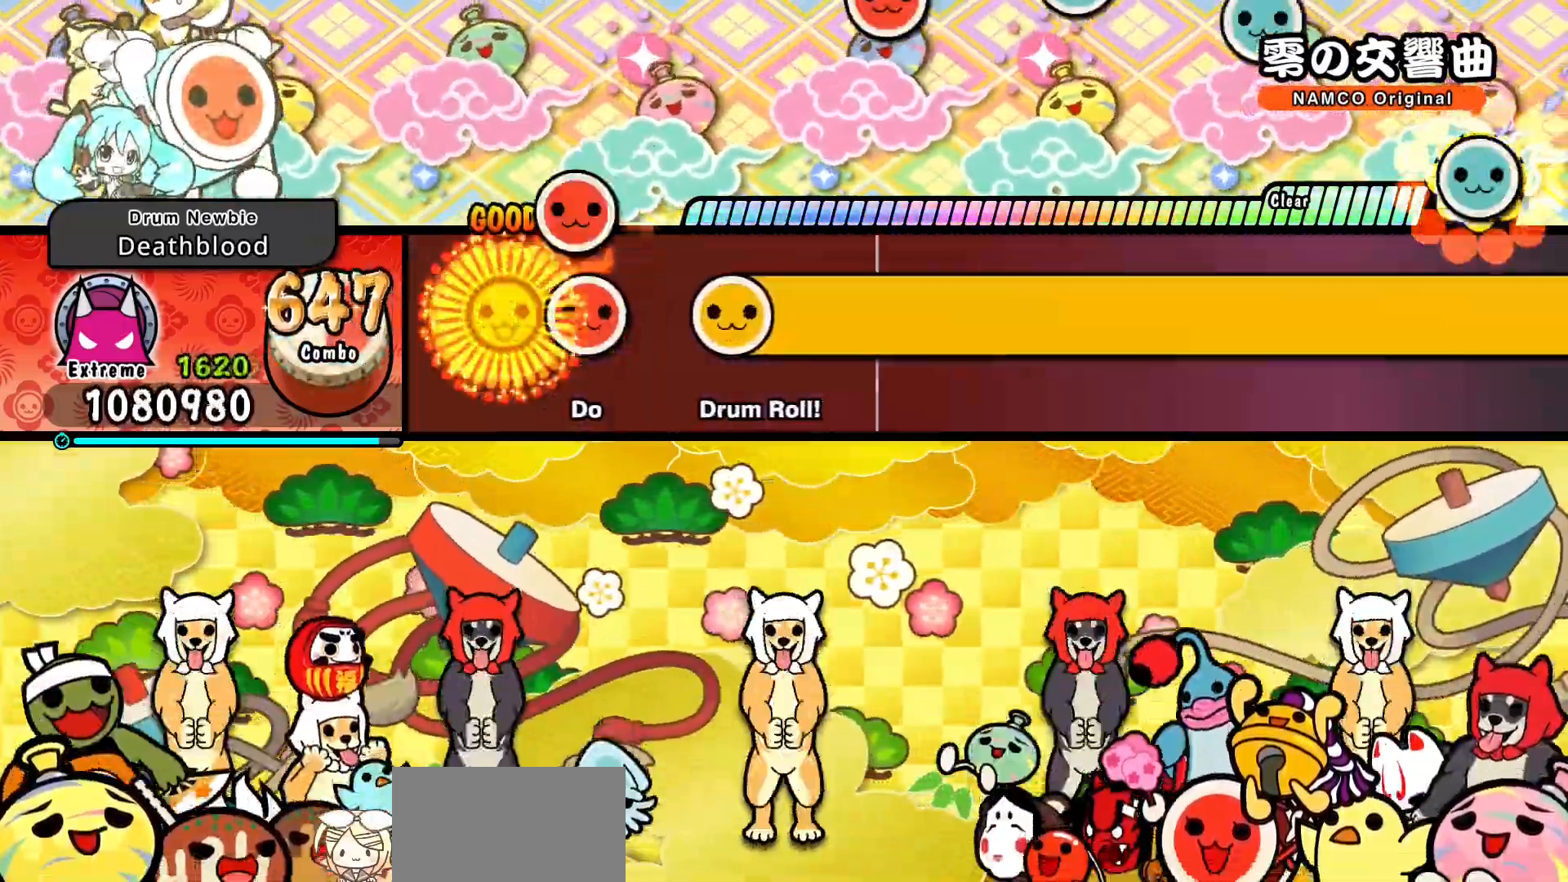
{"dt_ms": 500, "buttons": ["CIRCLE", "L1", "R1"], "events": [[17, "CROSS", "down"], [83, "SQUARE", "up"], [100, "CROSS", "up"], [267, "CIRCLE", "down"], [283, "R1", "down"], [333, "DPAD_RIGHT", "down"], [350, "DPAD_RIGHT", "up"], [350, "L1", "down"], [350, "R1", "up"], [383, "CIRCLE", "up"], [417, "CIRCLE", "down"], [433, "L1", "up"], [433, "R1", "down"], [483, "L1", "down"]]}
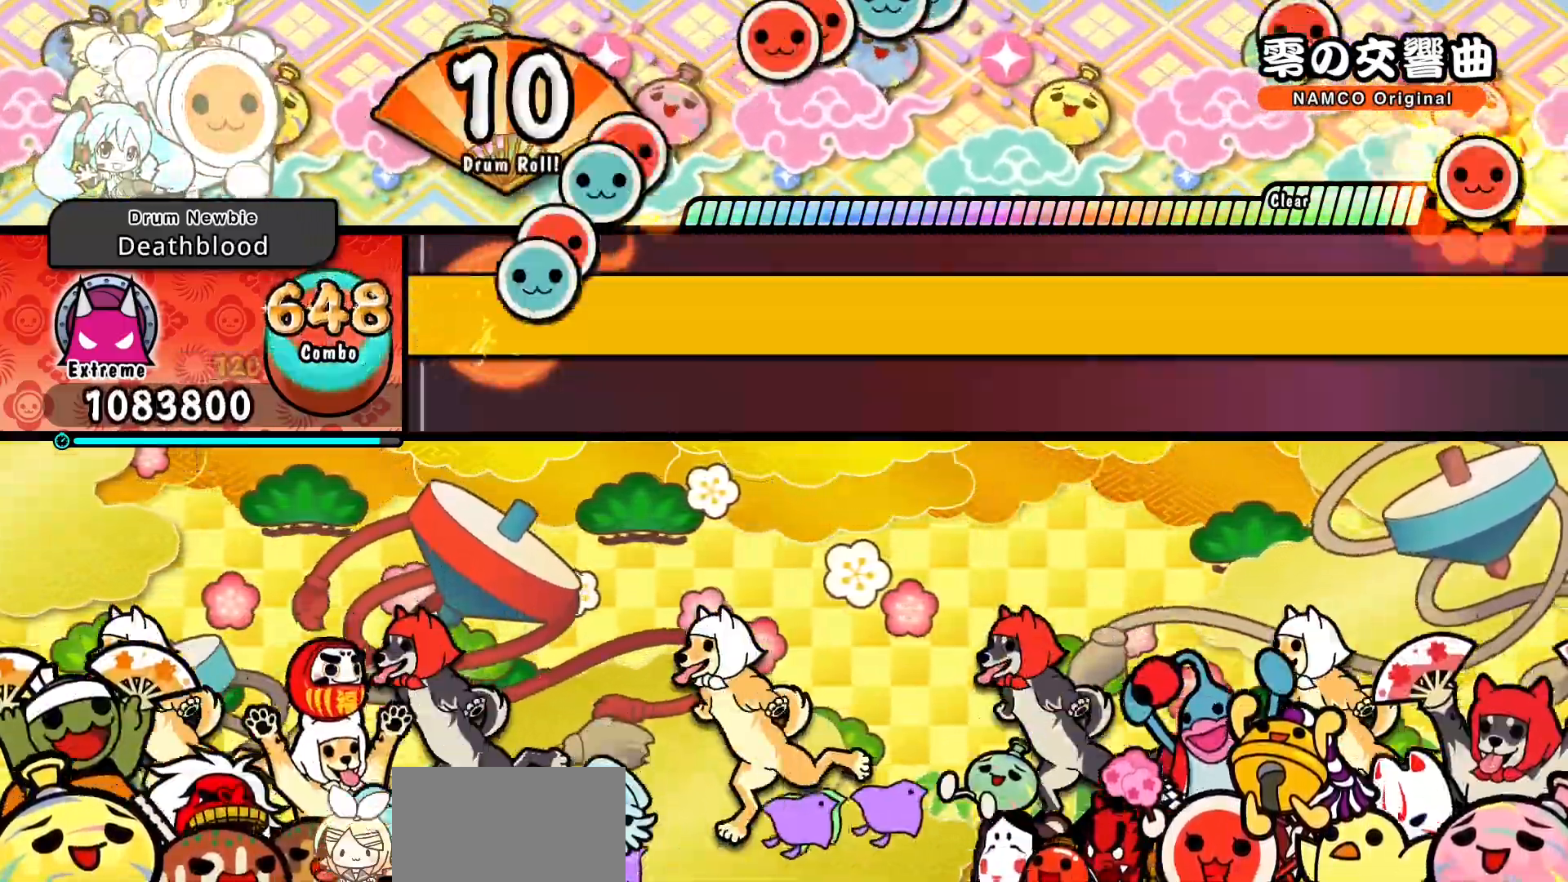
{"dt_ms": 500, "buttons": ["L1"], "events": [[17, "CIRCLE", "up"], [17, "CROSS", "down"], [17, "R1", "up"], [67, "CIRCLE", "down"], [67, "CROSS", "up"], [83, "L1", "up"], [83, "R1", "down"], [100, "TRIANGLE", "down"], [150, "L1", "down"], [150, "TRIANGLE", "up"], [167, "CIRCLE", "up"], [167, "R1", "up"], [250, "CIRCLE", "down"], [250, "L1", "up"], [250, "R1", "down"], [317, "CIRCLE", "up"], [317, "L1", "down"], [317, "R1", "up"], [383, "L1", "up"], [400, "R1", "down"], [433, "L1", "down"], [483, "R1", "up"]]}
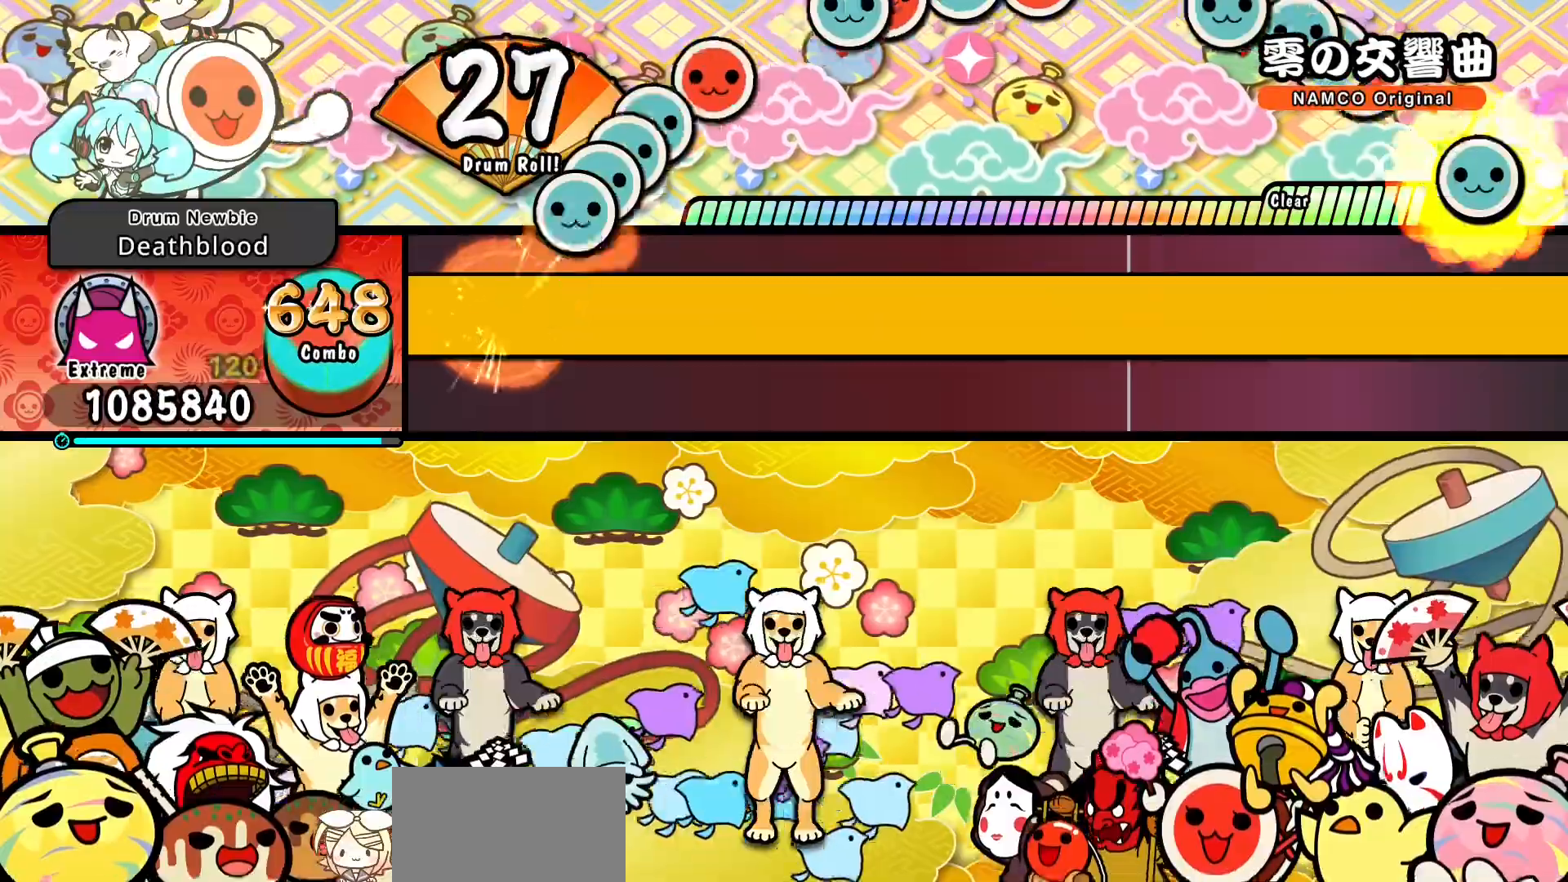
{"dt_ms": 500, "buttons": [], "events": [[33, "L1", "up"], [67, "R1", "down"], [83, "L1", "down"], [150, "R1", "up"], [183, "L1", "up"], [233, "L1", "down"], [333, "L1", "up"], [383, "L1", "down"], [383, "R1", "down"], [450, "R1", "up"], [500, "L1", "up"]]}
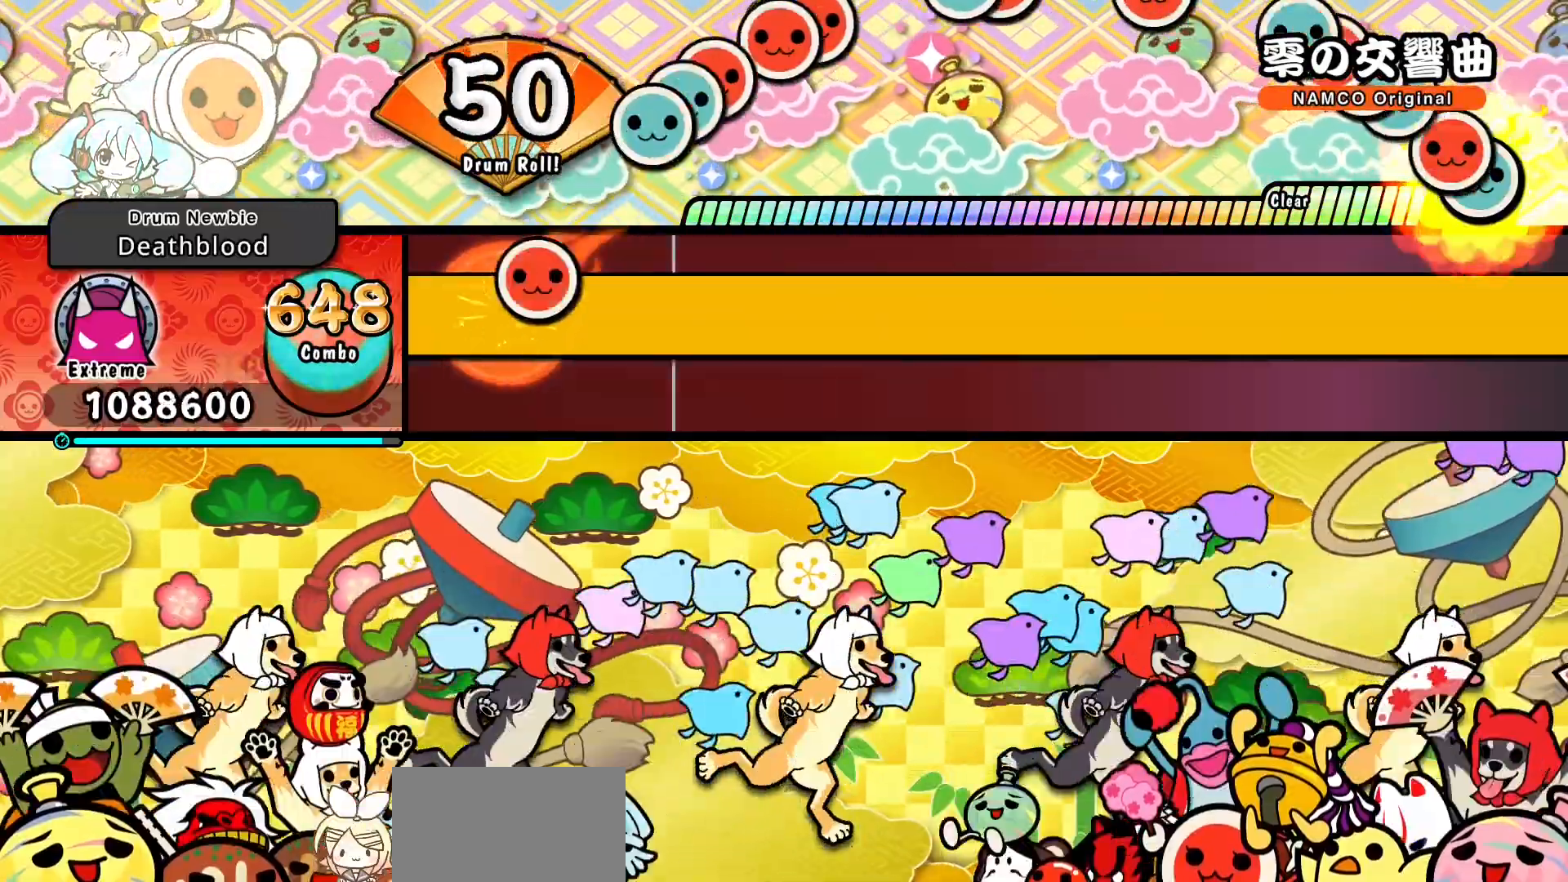
{"dt_ms": 500, "buttons": ["R1"], "events": [[33, "R1", "down"], [50, "L1", "down"], [83, "R1", "up"], [150, "L1", "up"], [183, "R1", "down"], [200, "L1", "down"], [267, "R1", "up"], [317, "L1", "up"], [333, "CIRCLE", "down"], [367, "L1", "down"], [367, "R1", "down"], [400, "R1", "up"], [417, "CIRCLE", "up"], [450, "L1", "up"], [483, "R1", "down"]]}
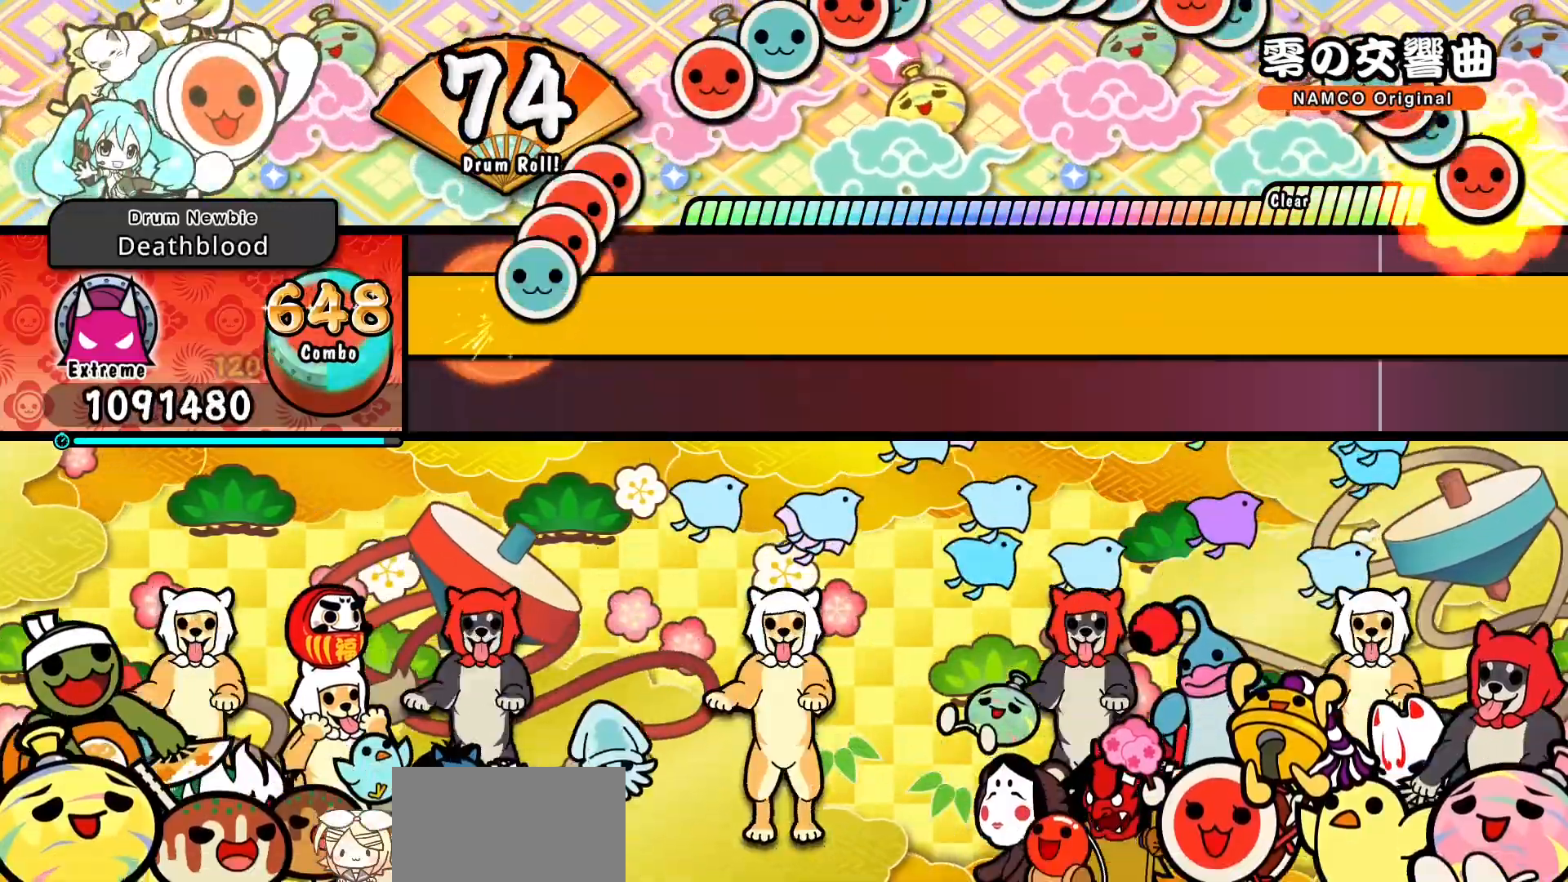
{"dt_ms": 500, "buttons": ["TRIANGLE", "L1", "R1", "DPAD_DOWN"]}
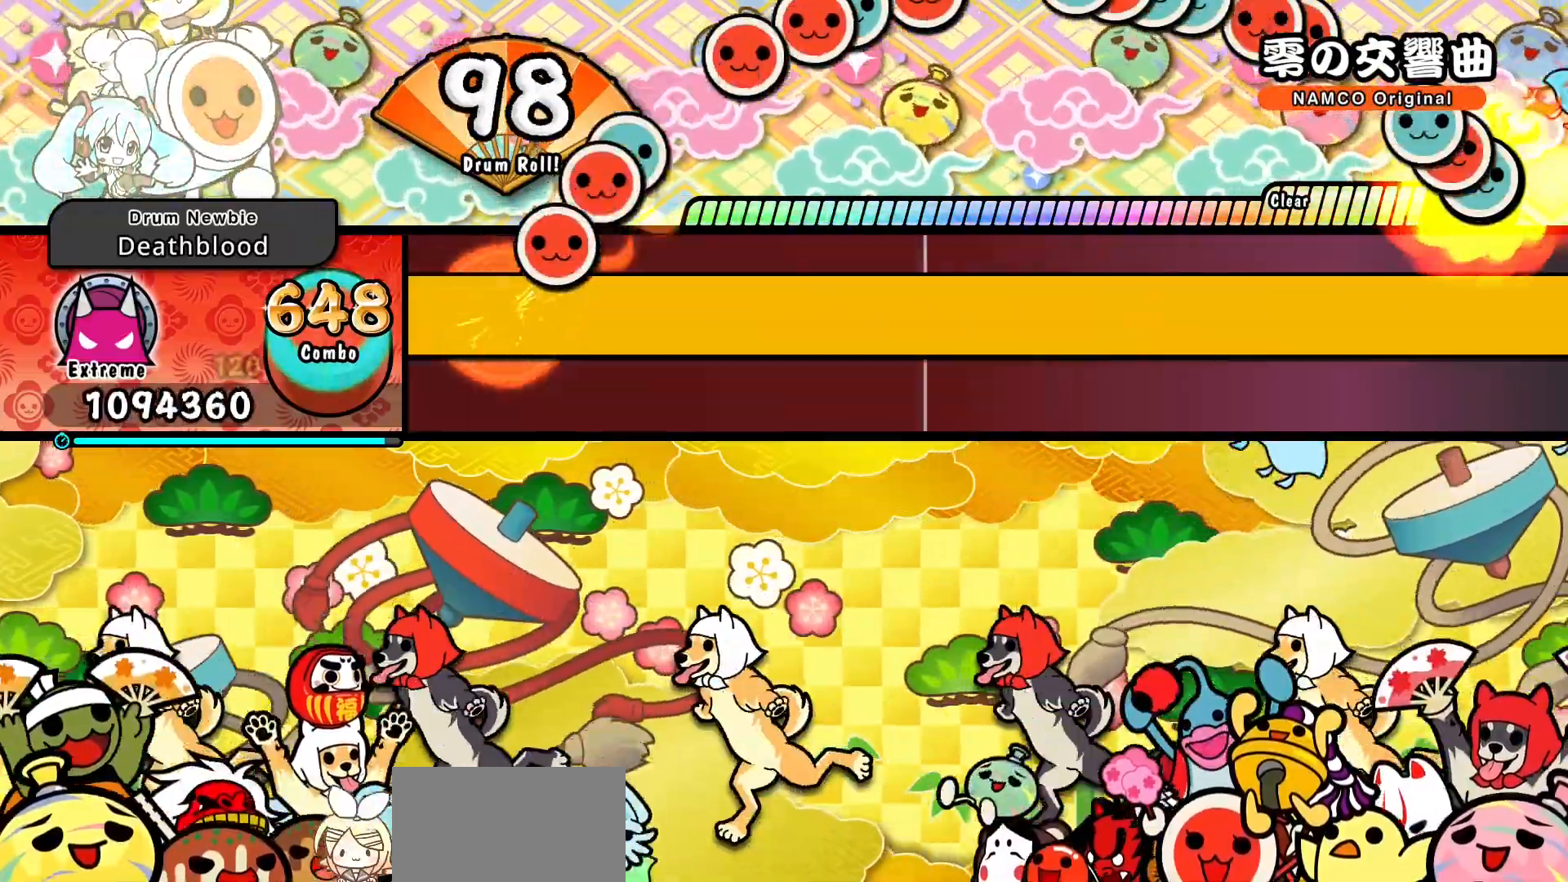
{"dt_ms": 500, "buttons": ["L1"]}
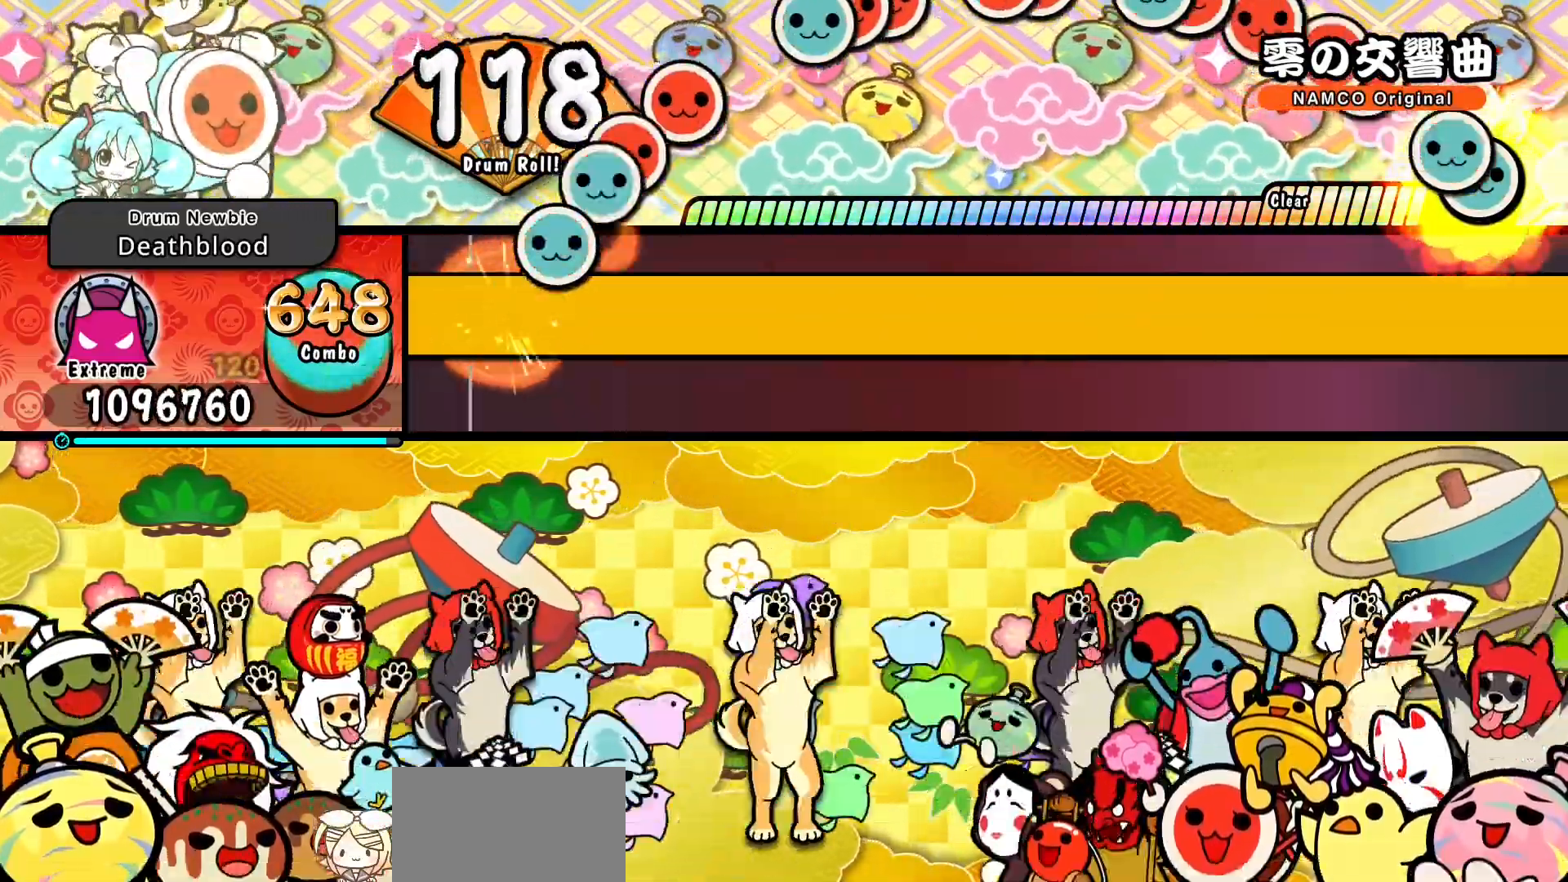
{"dt_ms": 500, "buttons": ["L1", "DPAD_DOWN"]}
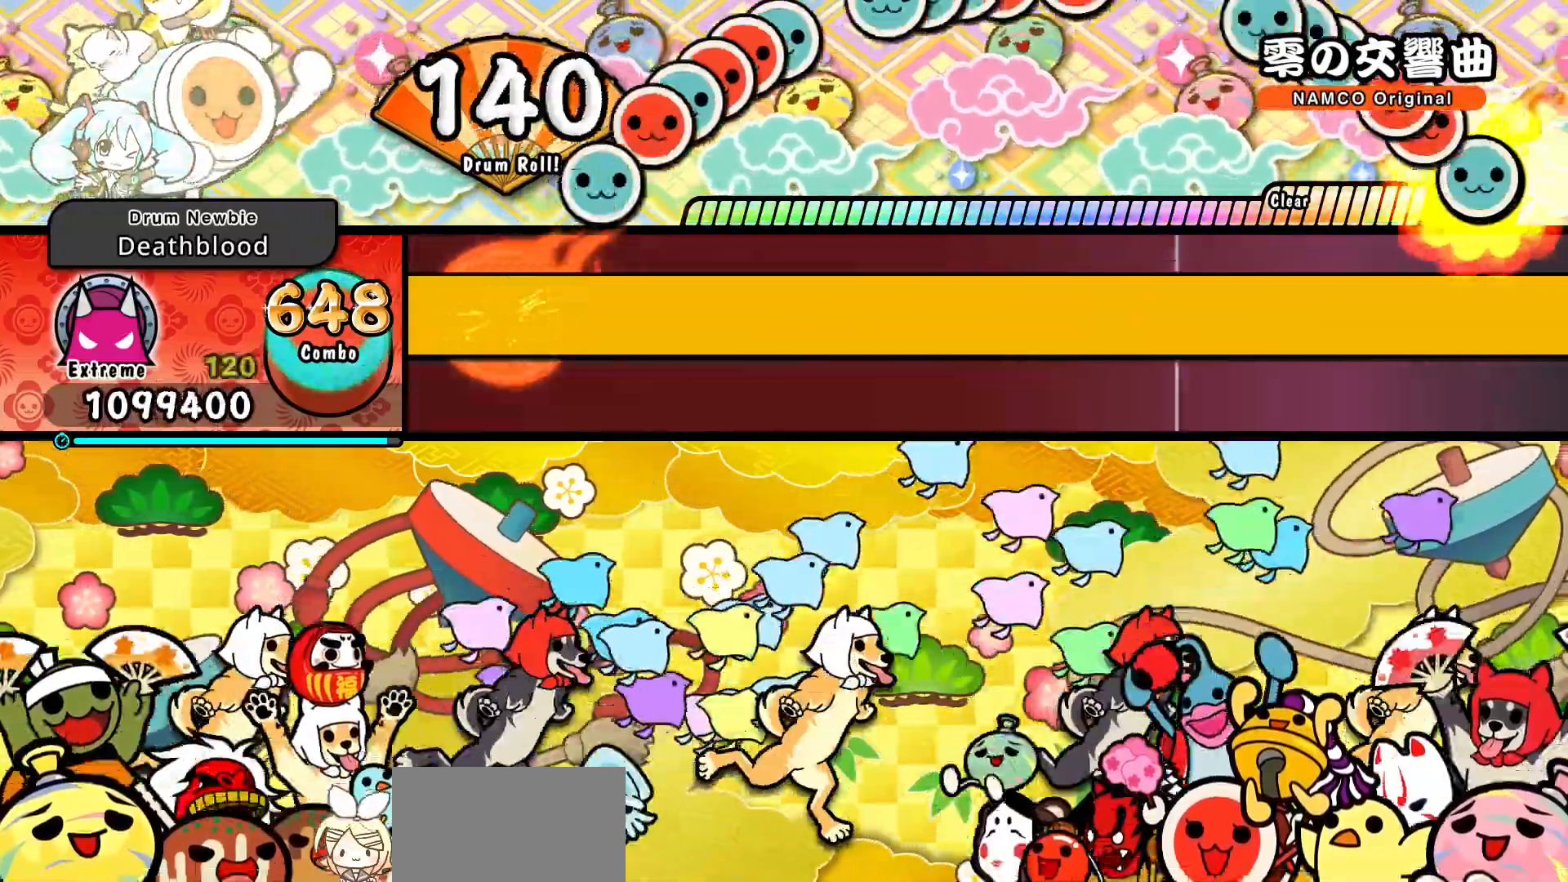
{"dt_ms": 500, "buttons": ["R1"]}
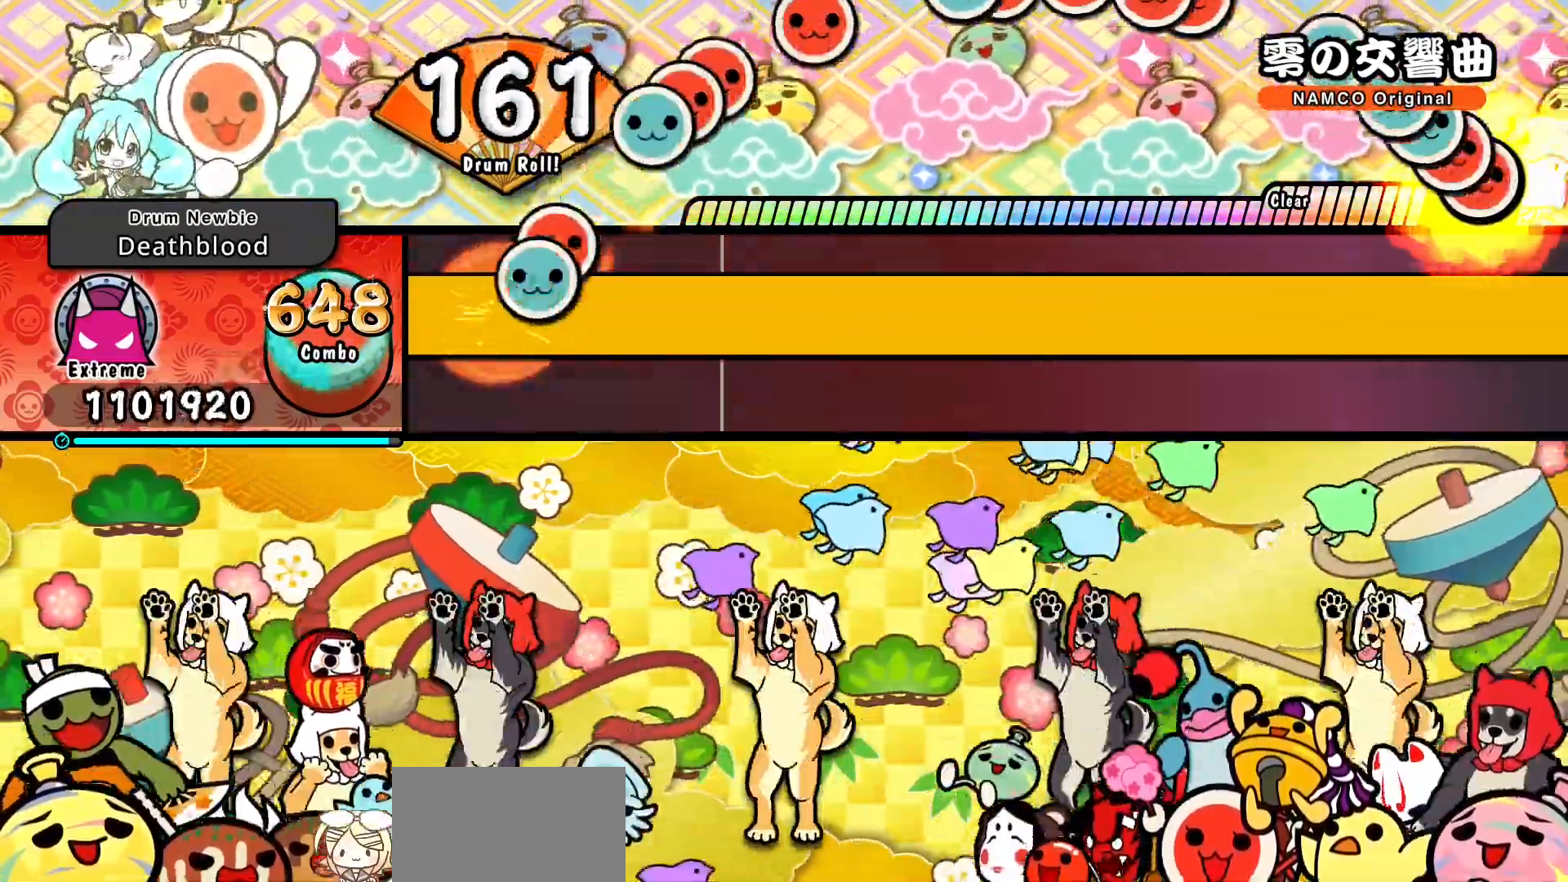
{"dt_ms": 500, "buttons": ["L1", "R1"], "events": [[50, "L1", "down"], [50, "R1", "up"], [117, "CROSS", "down"], [133, "R1", "down"], [217, "CROSS", "up"], [217, "R1", "up"], [283, "R1", "down"], [300, "L1", "up"], [333, "TRIANGLE", "down"], [350, "L1", "down"], [350, "TRIANGLE", "up"], [367, "R1", "up"], [433, "L1", "up"], [433, "R1", "down"], [433, "SQUARE", "down"], [483, "L1", "down"], [483, "SQUARE", "up"]]}
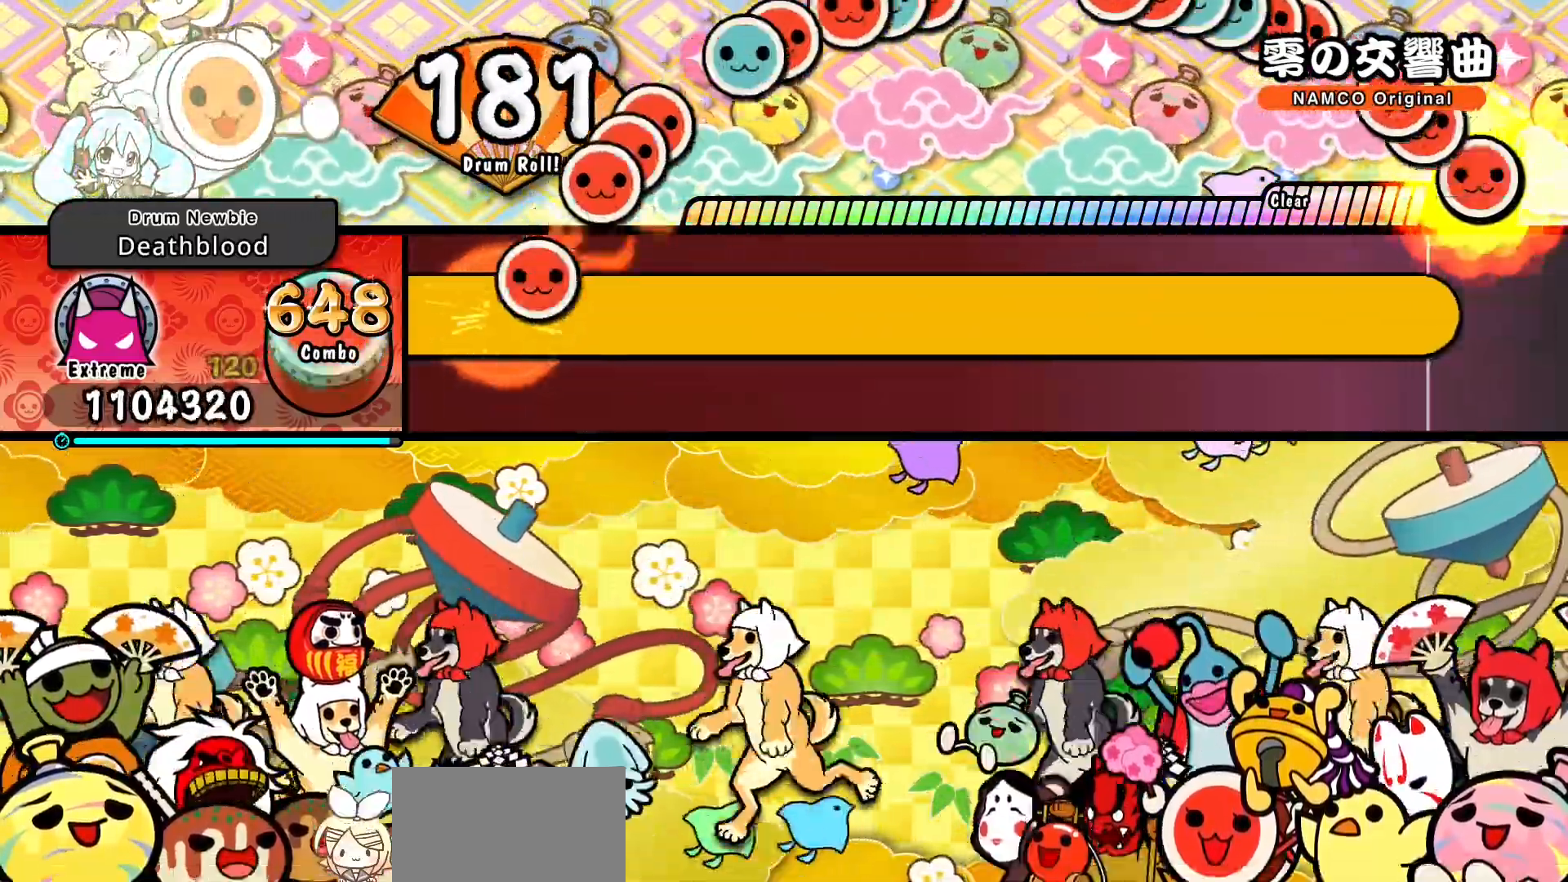
{"dt_ms": 500, "buttons": ["L1"], "events": [[33, "R1", "up"], [100, "R1", "down"], [150, "R1", "up"], [217, "L1", "up"], [233, "R1", "down"], [250, "L1", "down"], [300, "R1", "up"], [383, "L1", "up"], [383, "R1", "down"], [400, "CROSS", "down"], [400, "L1", "down"], [450, "CROSS", "up"], [467, "R1", "up"]]}
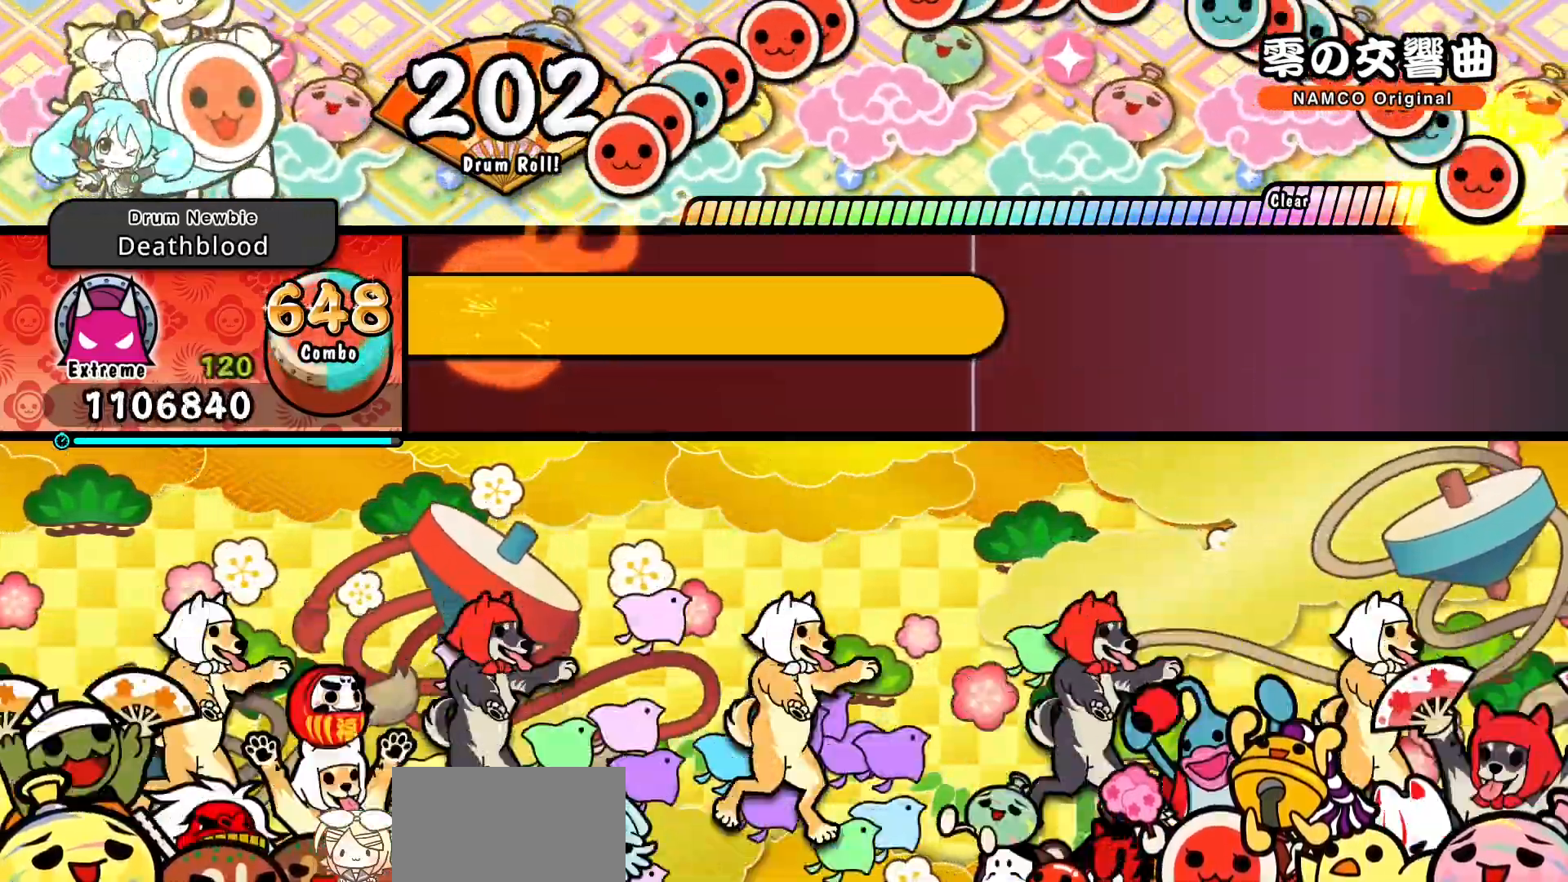
{"dt_ms": 500, "buttons": [], "events": [[17, "L1", "up"], [33, "R1", "down"], [67, "L1", "down"], [83, "R1", "up"], [183, "R1", "down"], [250, "CROSS", "down"], [250, "R1", "up"], [267, "CROSS", "up"], [267, "DPAD_RIGHT", "down"], [300, "DPAD_RIGHT", "up"], [317, "L1", "up"], [333, "R1", "down"], [383, "L1", "down"], [417, "R1", "up"], [500, "L1", "up"]]}